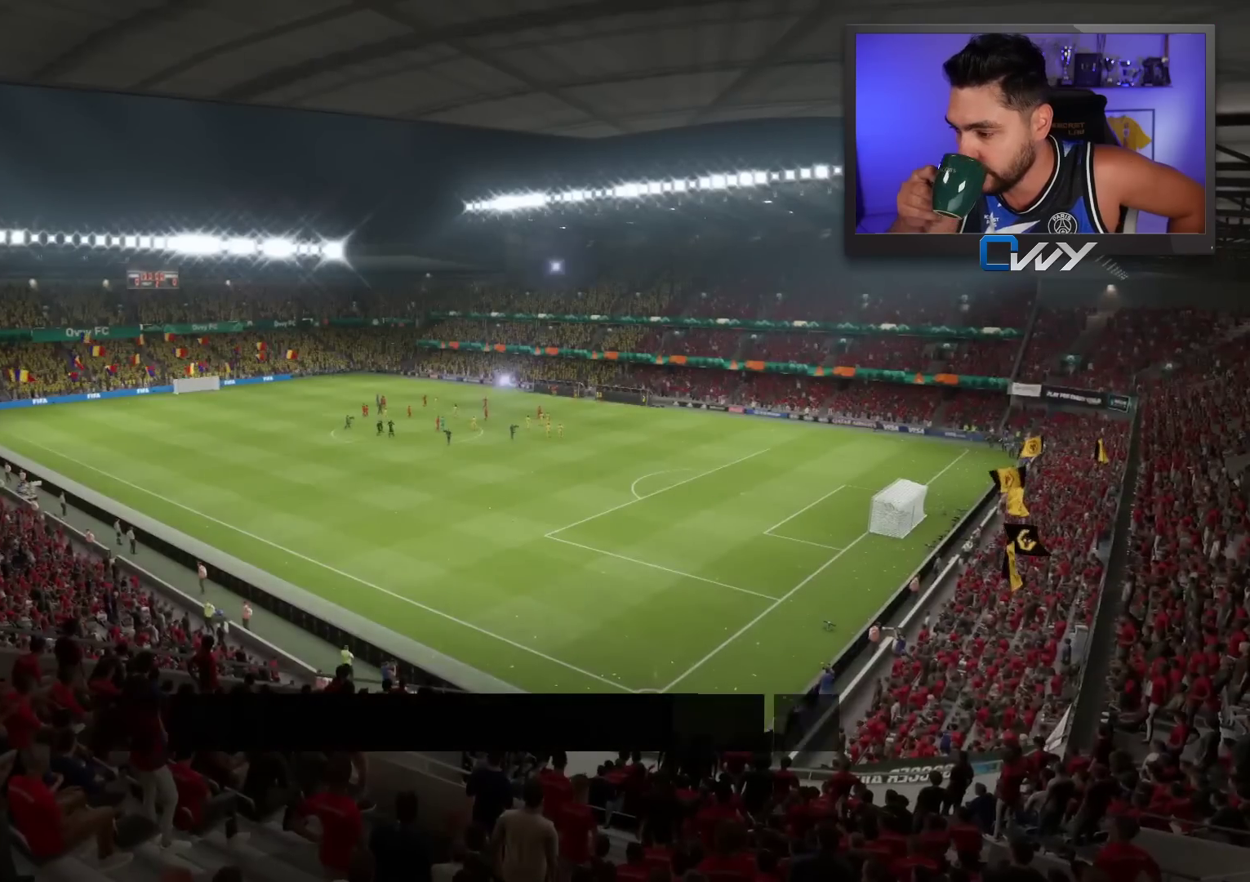
Gameplay with a controller (PlayStation layout); each line is a JSON object with the inputs held at the frame after it. "events" lists button and stick changes between this image and that frame as [ms after this image, input, new state], when the widget could be followed in between.
{"buttons": ["L2", "R2"], "left_stick": "right", "right_stick": "center", "events": [[117, "L2", "down"], [117, "R2", "down"], [117, "left_stick", "up-left"], [167, "R2", "up"], [167, "left_stick", "up"], [283, "left_stick", "up-right"], [467, "left_stick", "right"], [500, "R2", "down"]]}
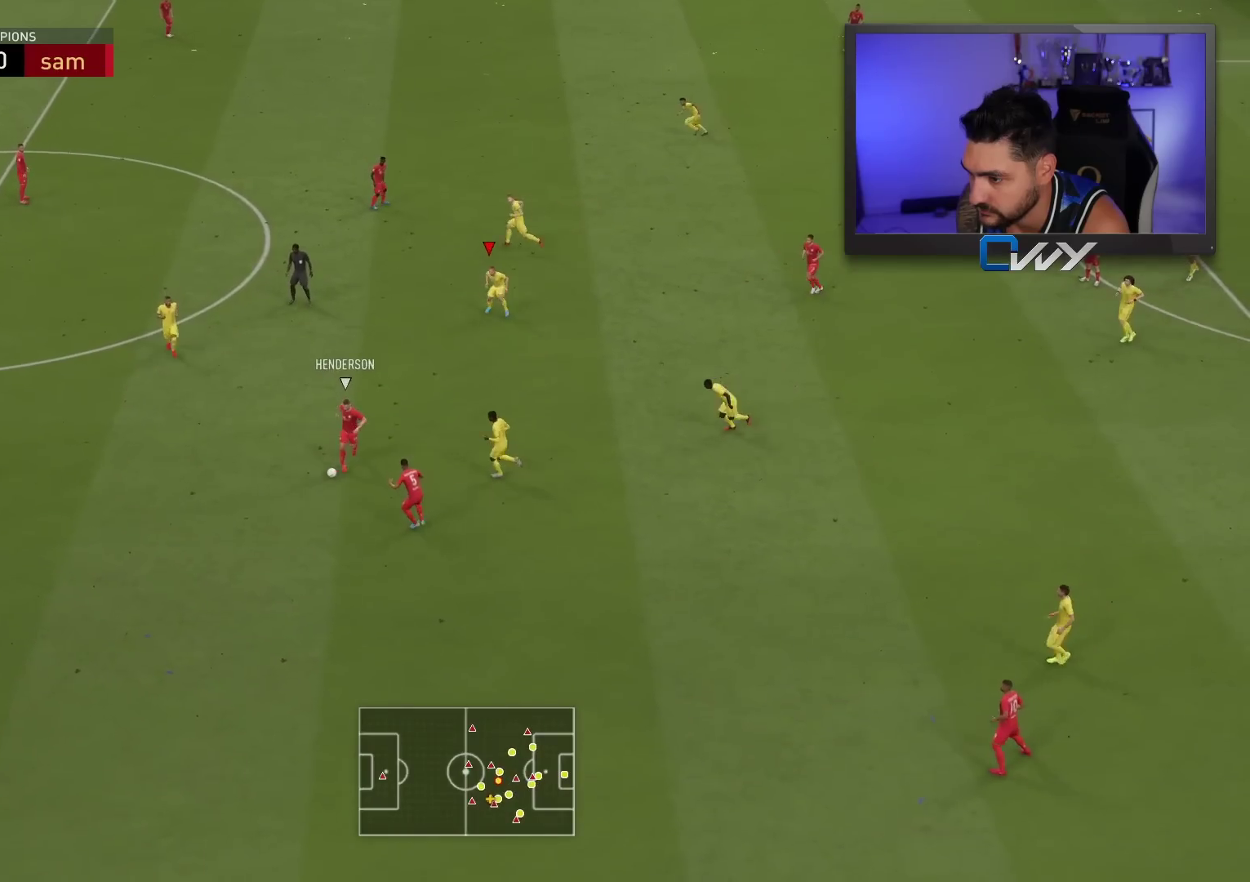
{"buttons": ["L1", "R2", "L3"], "left_stick": "down", "right_stick": "center", "events": [[33, "left_stick", "down-right"], [150, "L3", "down"], [350, "L2", "up"], [400, "left_stick", "down"], [433, "L1", "down"]]}
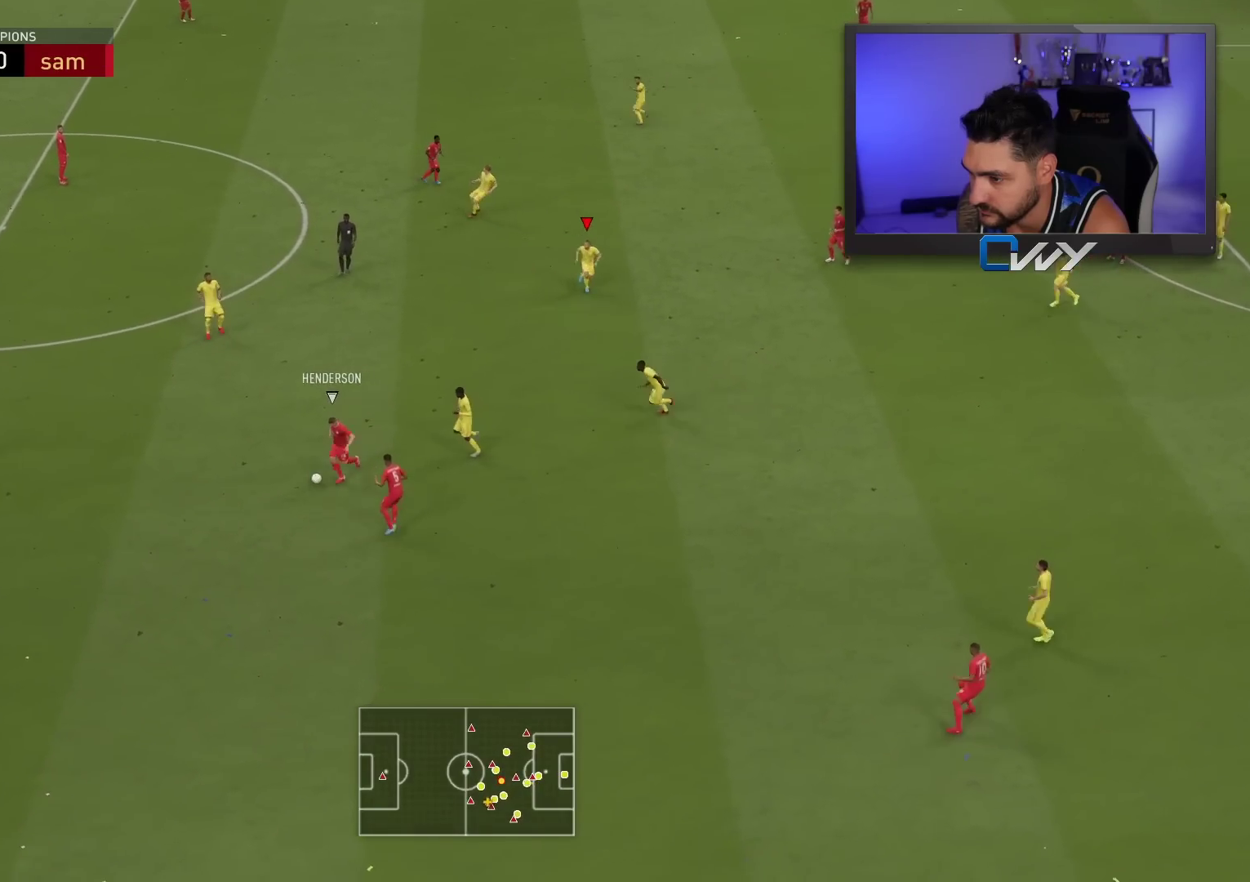
{"buttons": ["R2", "L3"], "left_stick": "down-left", "right_stick": "center", "events": [[33, "L1", "up"], [183, "left_stick", "down-left"]]}
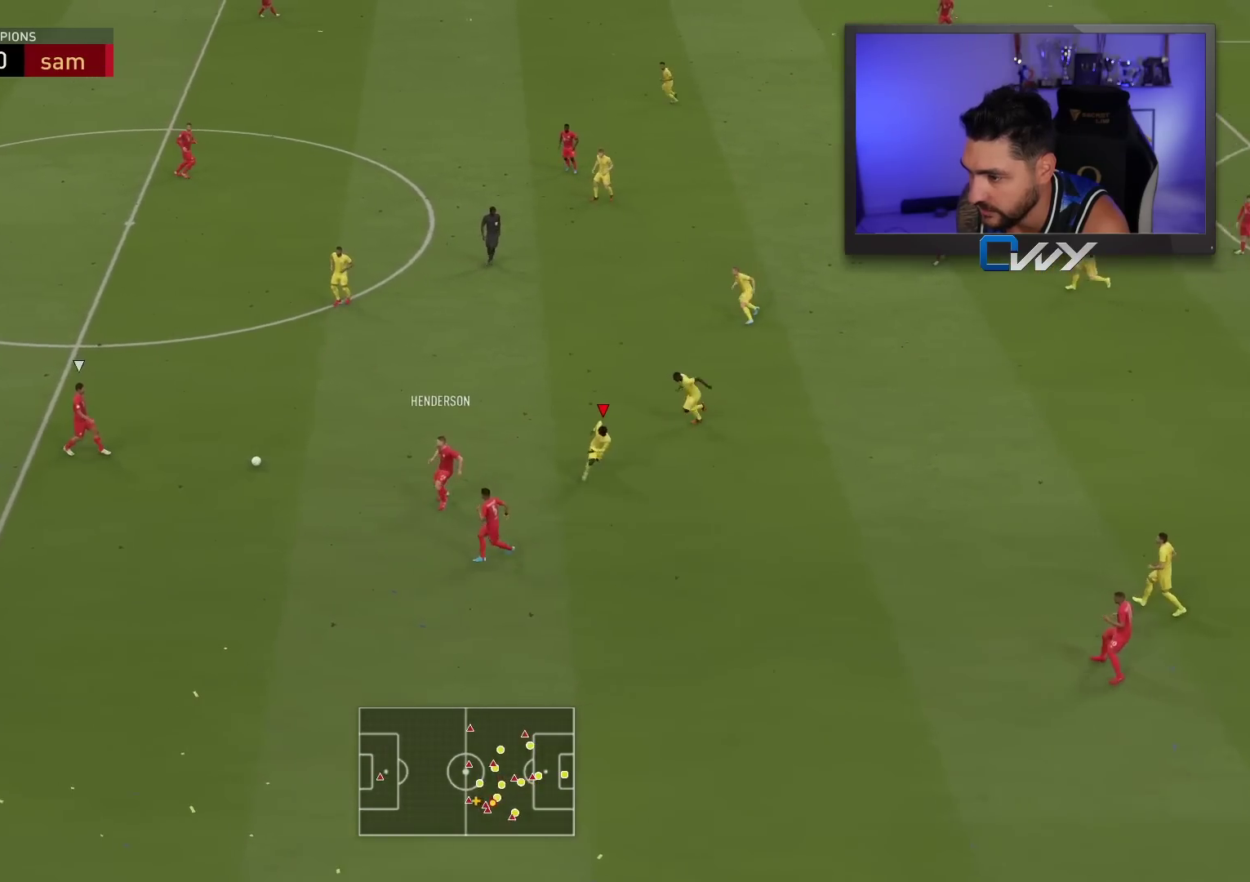
{"buttons": ["R2", "L3"], "left_stick": "left", "right_stick": "center", "events": [[183, "left_stick", "left"], [350, "L2", "down"], [417, "L2", "up"]]}
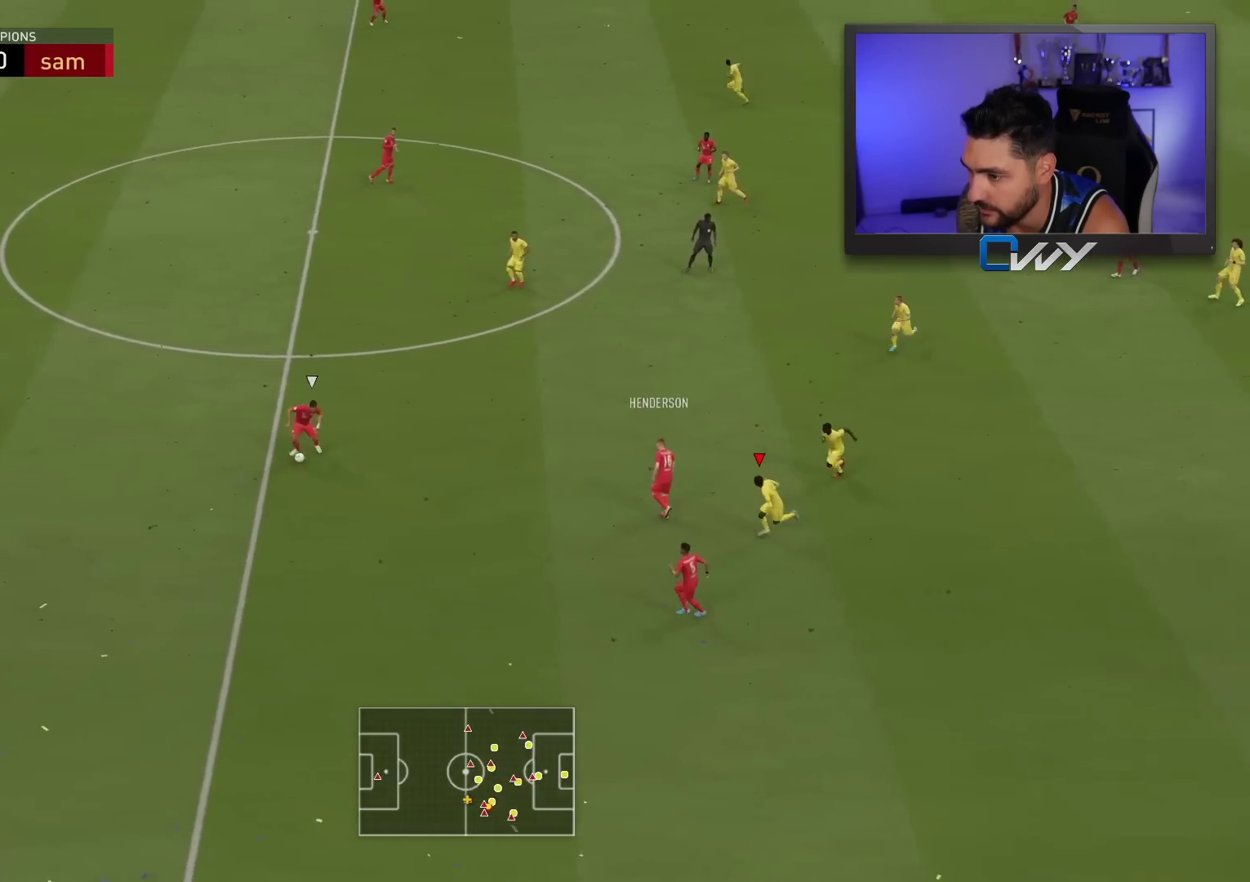
{"buttons": ["R2", "L3"], "left_stick": "left", "right_stick": "center", "events": []}
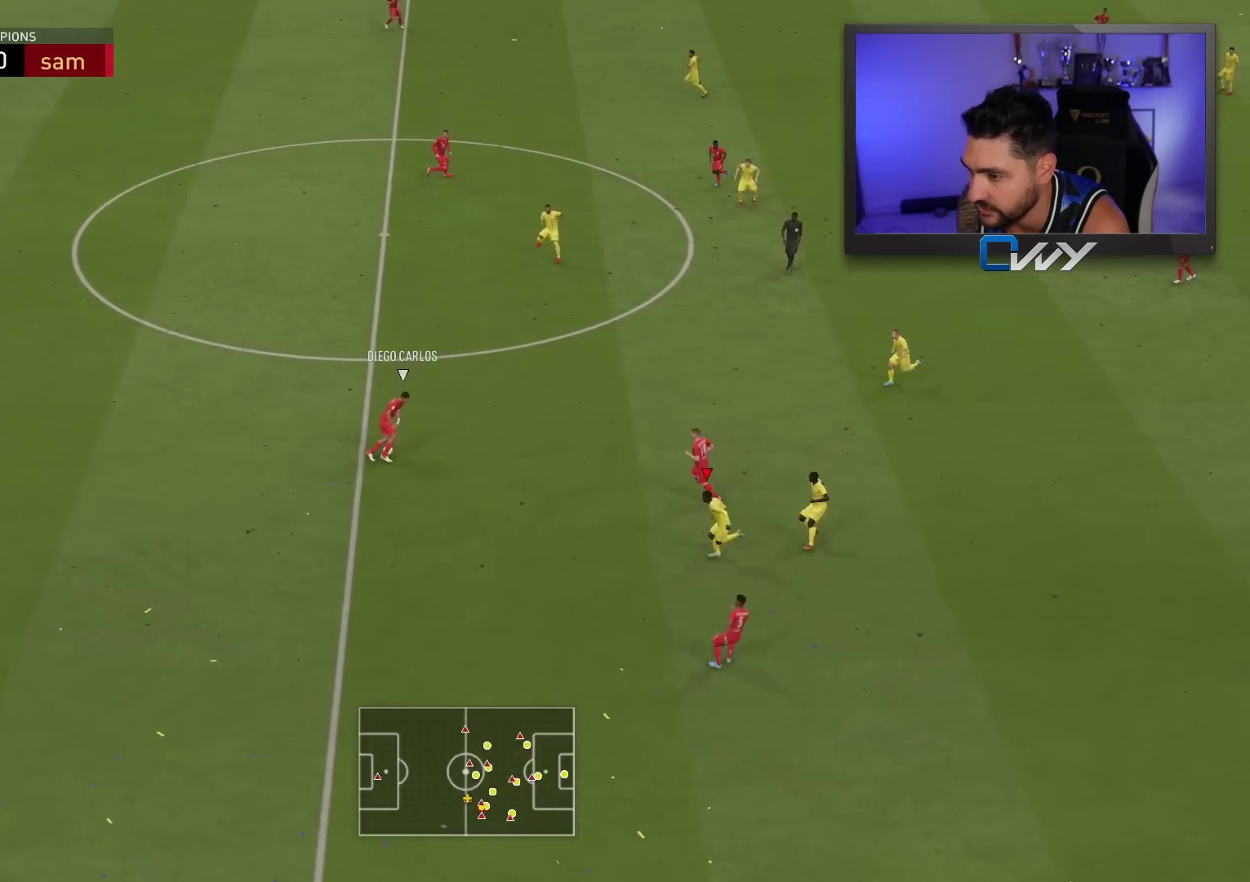
{"buttons": ["L2", "R2", "L3"], "left_stick": "up-right", "right_stick": "center", "events": [[83, "left_stick", "up-left"], [100, "L2", "down"], [167, "L2", "up"], [167, "R2", "up"], [233, "L2", "down"], [300, "L3", "up"], [300, "left_stick", "up"], [300, "right_stick", "up"], [383, "R2", "down"], [417, "right_stick", "center"], [450, "L3", "down"], [450, "left_stick", "up-right"]]}
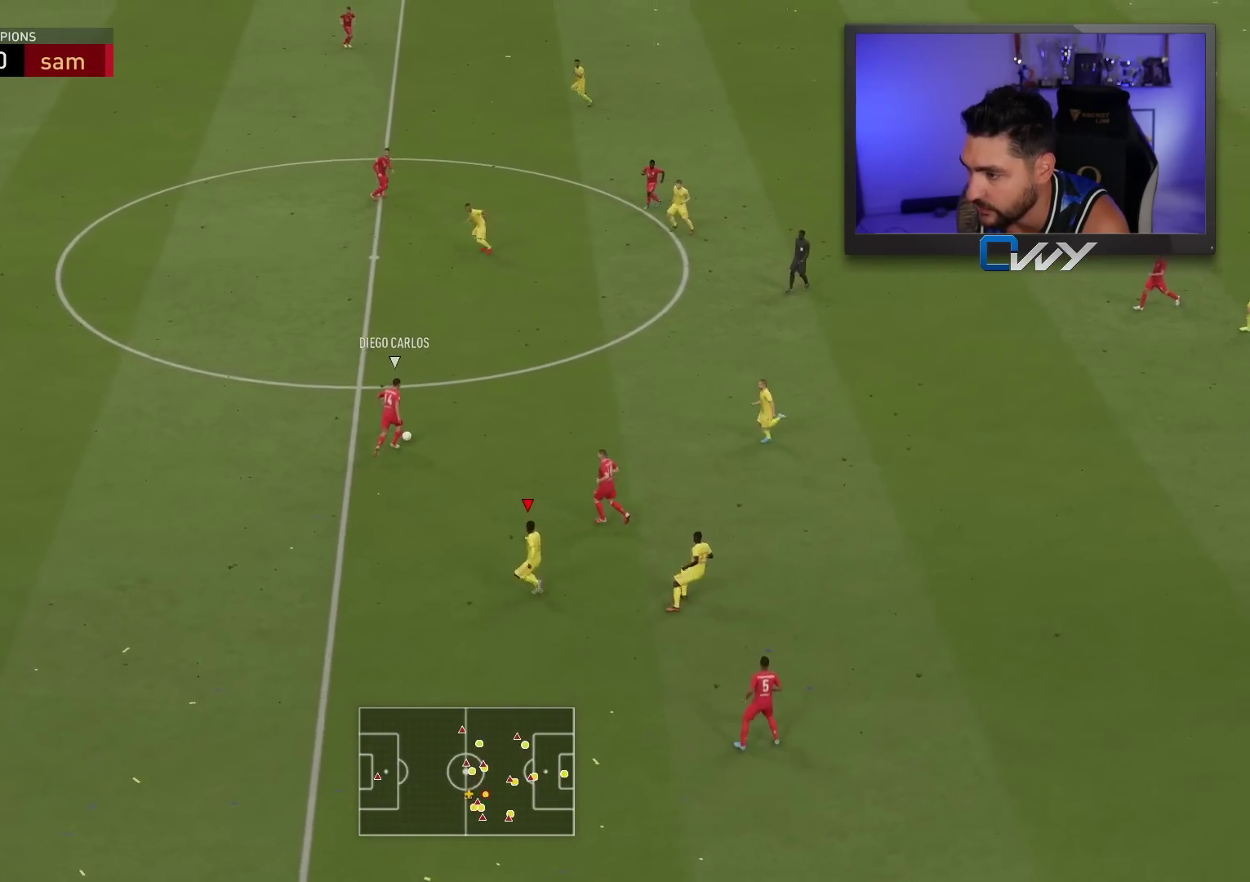
{"buttons": ["L2", "R2", "L3"], "left_stick": "up-right", "right_stick": "center", "events": []}
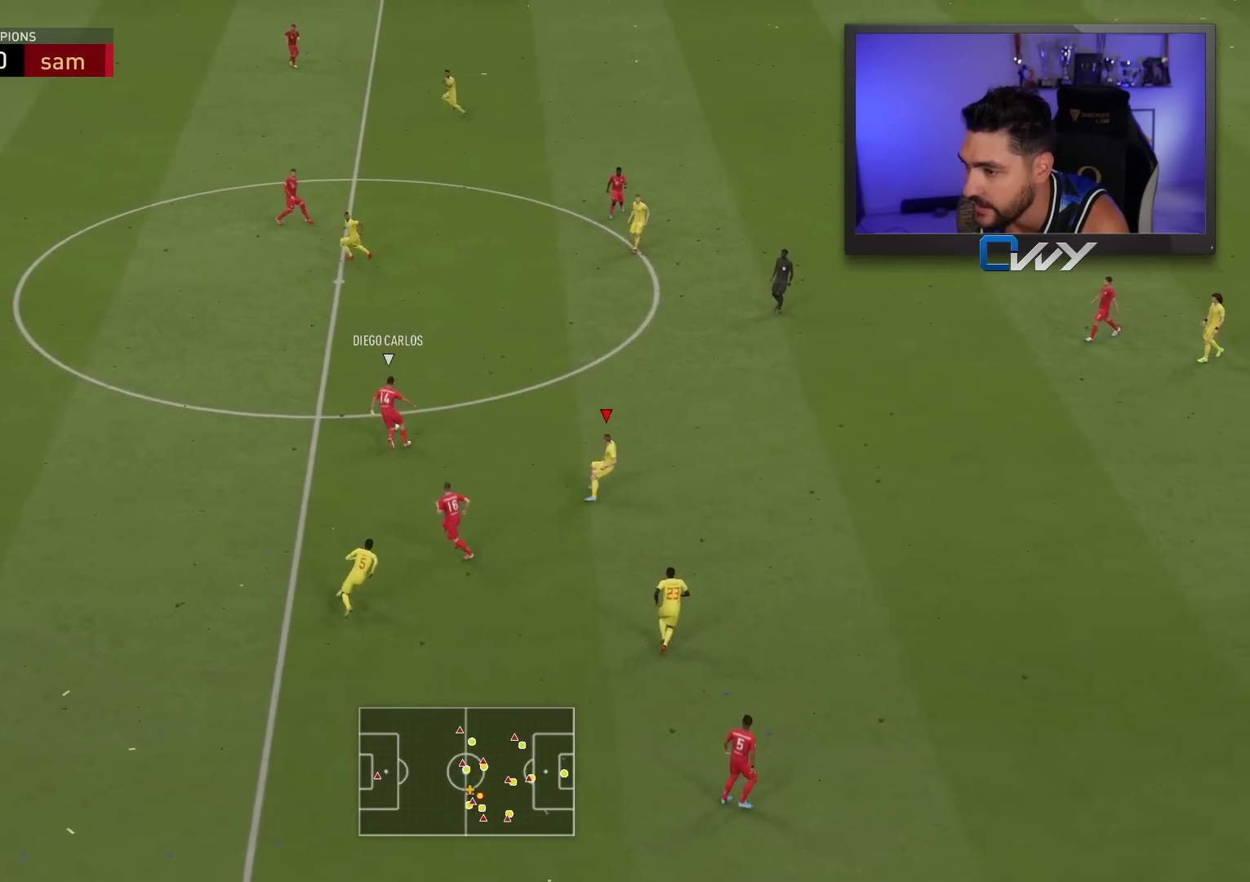
{"buttons": ["R2", "L3"], "left_stick": "up-right", "right_stick": "center", "events": [[333, "L2", "up"]]}
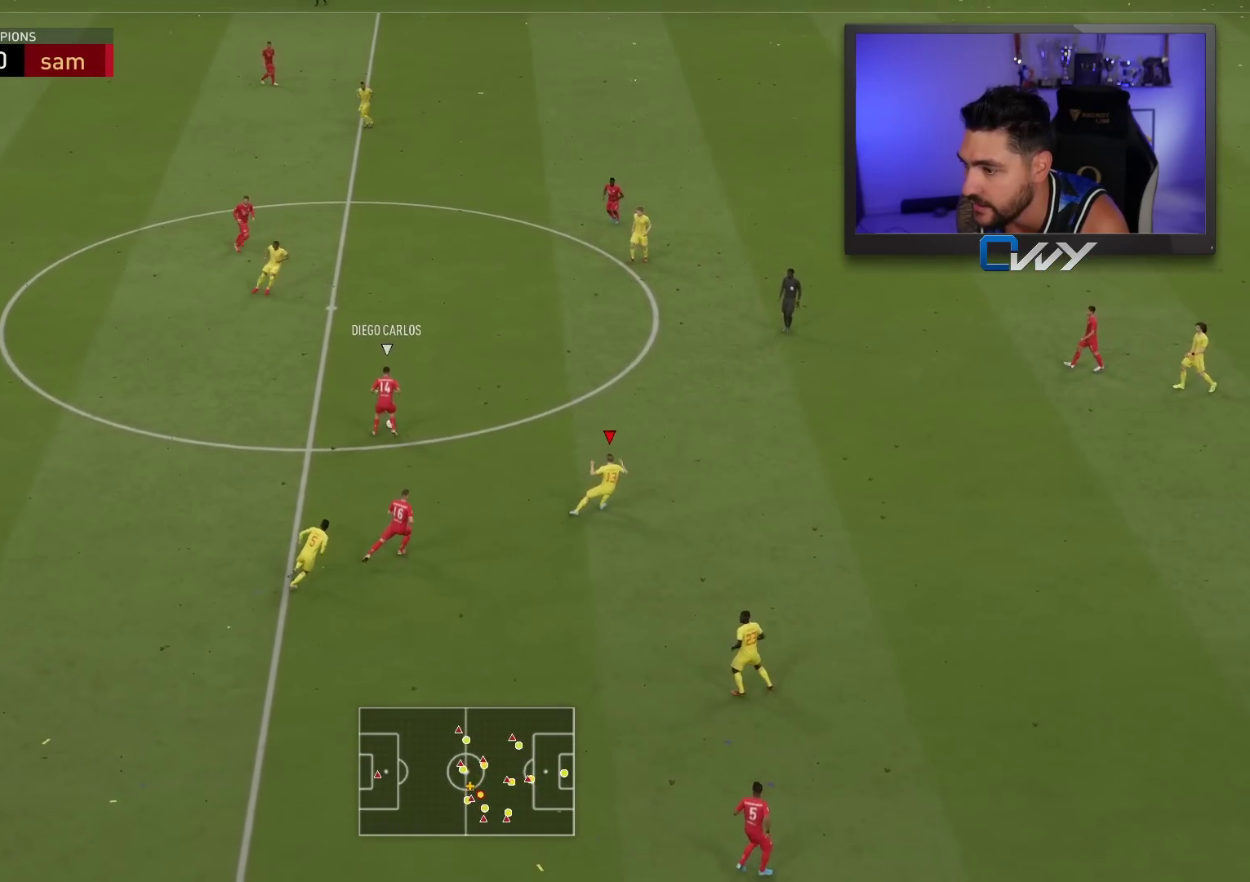
{"buttons": ["R2", "L3"], "left_stick": "up-right", "right_stick": "center", "events": []}
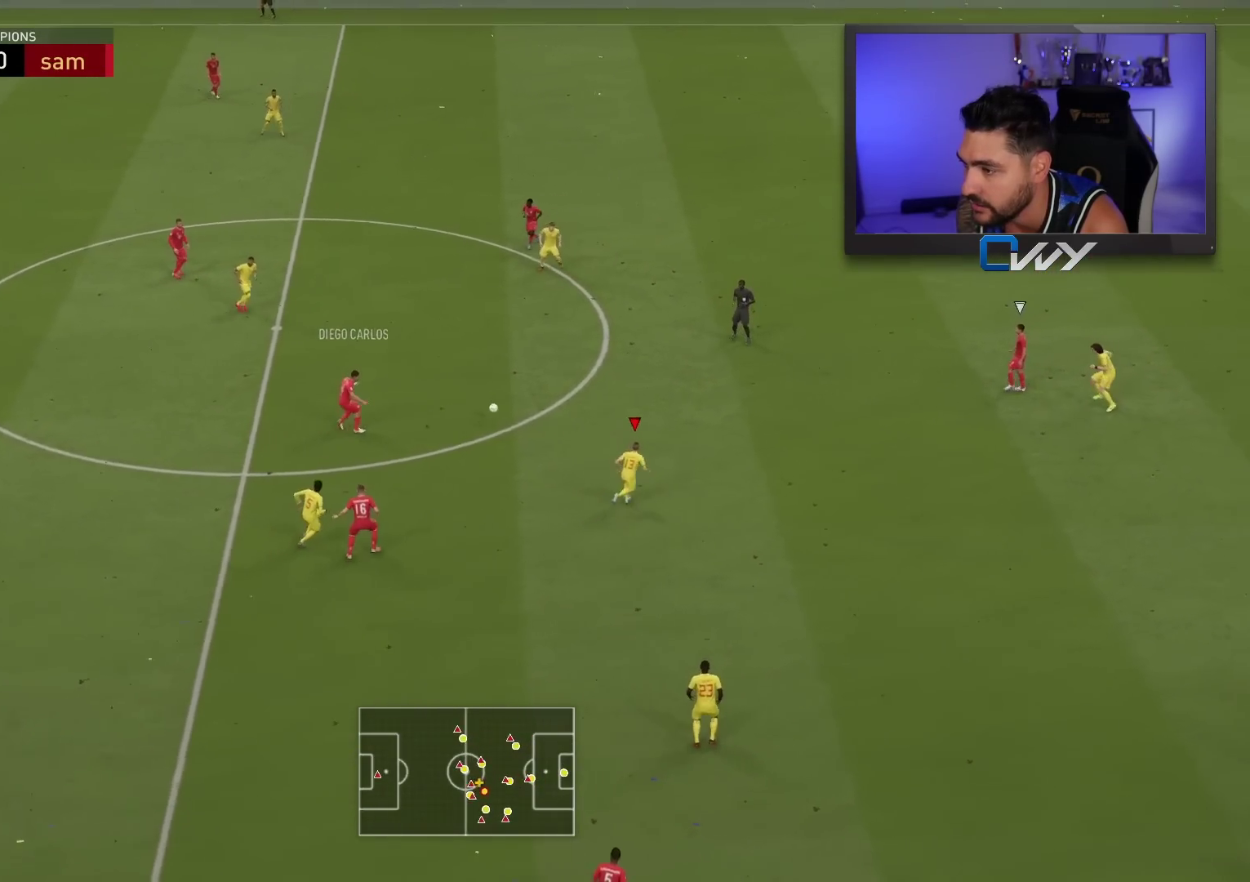
{"buttons": ["R2", "L3"], "left_stick": "up-left", "right_stick": "center", "events": [[283, "L1", "down"], [333, "left_stick", "up-left"], [383, "L1", "up"]]}
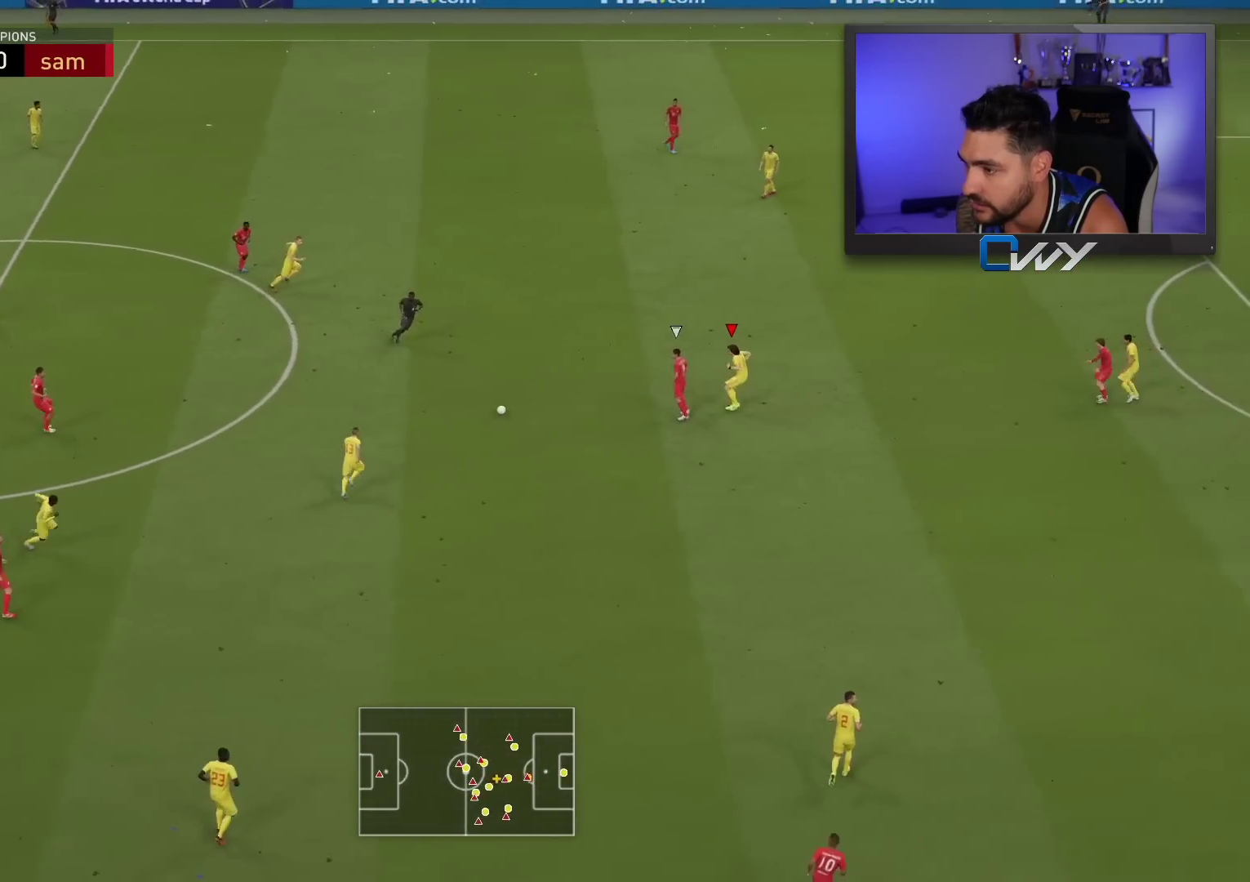
{"buttons": ["L1"], "left_stick": "up", "right_stick": "center", "events": [[400, "L3", "up"], [400, "R2", "up"], [467, "left_stick", "up"], [483, "L1", "down"]]}
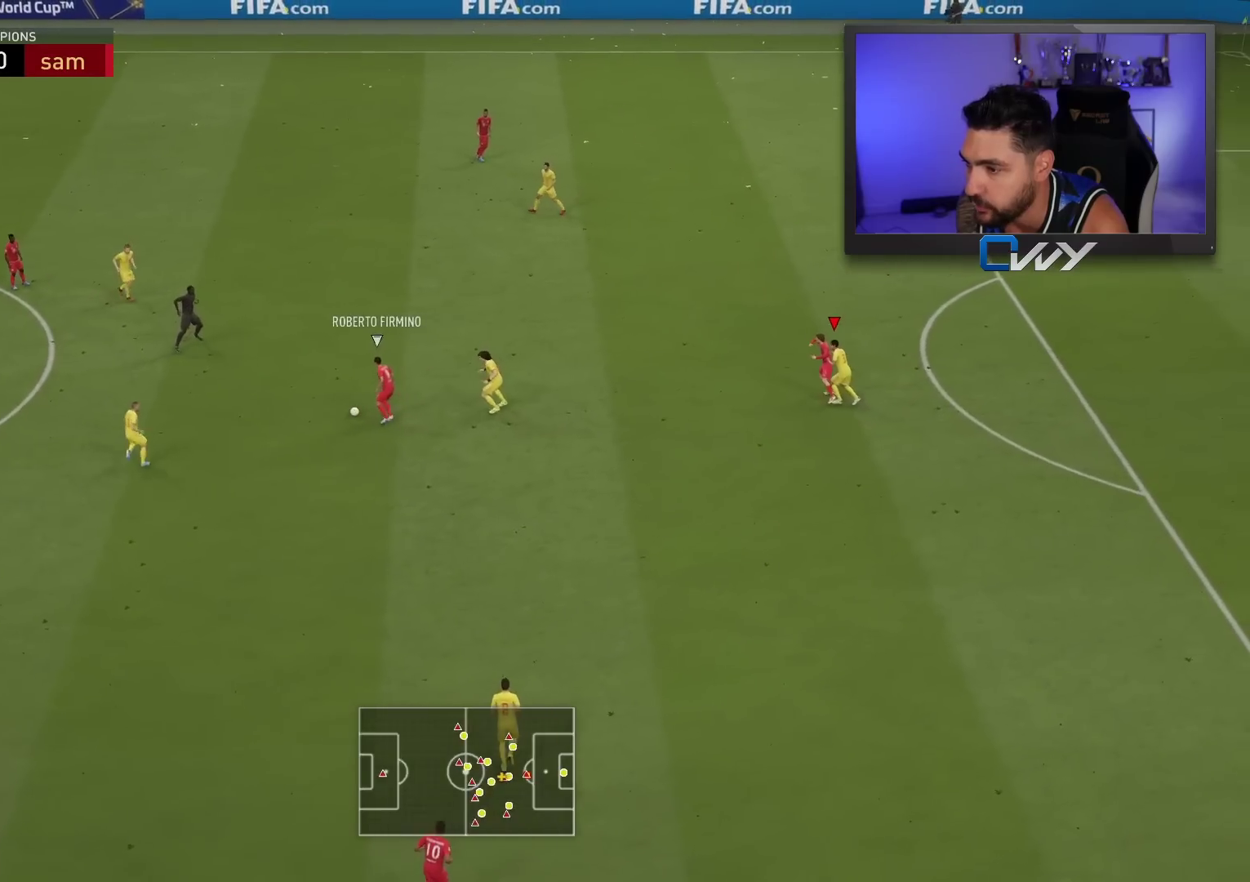
{"buttons": ["L2", "R2", "L3"], "left_stick": "down-left", "right_stick": "center", "events": [[50, "L1", "up"], [50, "left_stick", "up-right"], [183, "L2", "down"], [200, "R2", "down"], [233, "L3", "down"], [233, "left_stick", "up-left"], [500, "left_stick", "down-left"]]}
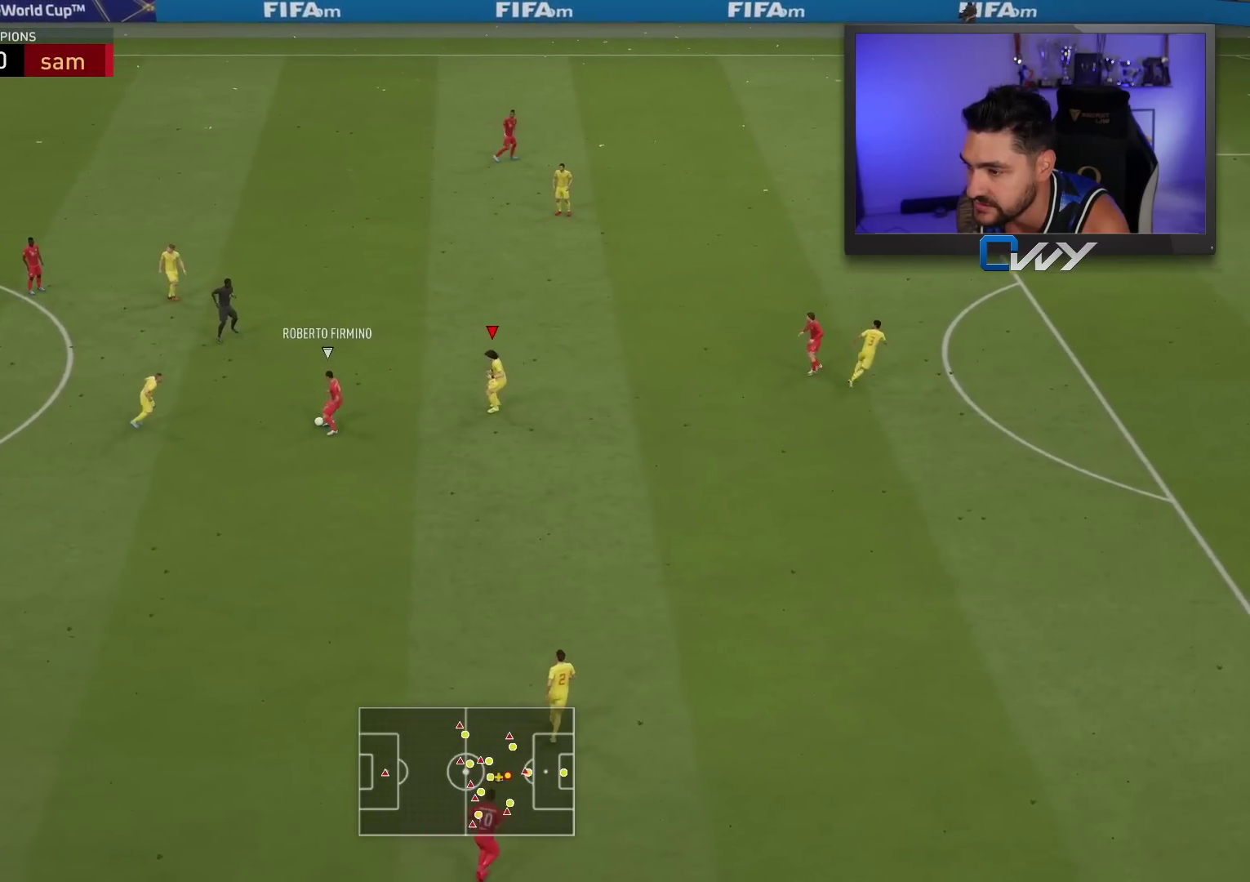
{"buttons": ["L2", "R2", "L3"], "left_stick": "up-left", "right_stick": "center", "events": [[383, "left_stick", "up-left"]]}
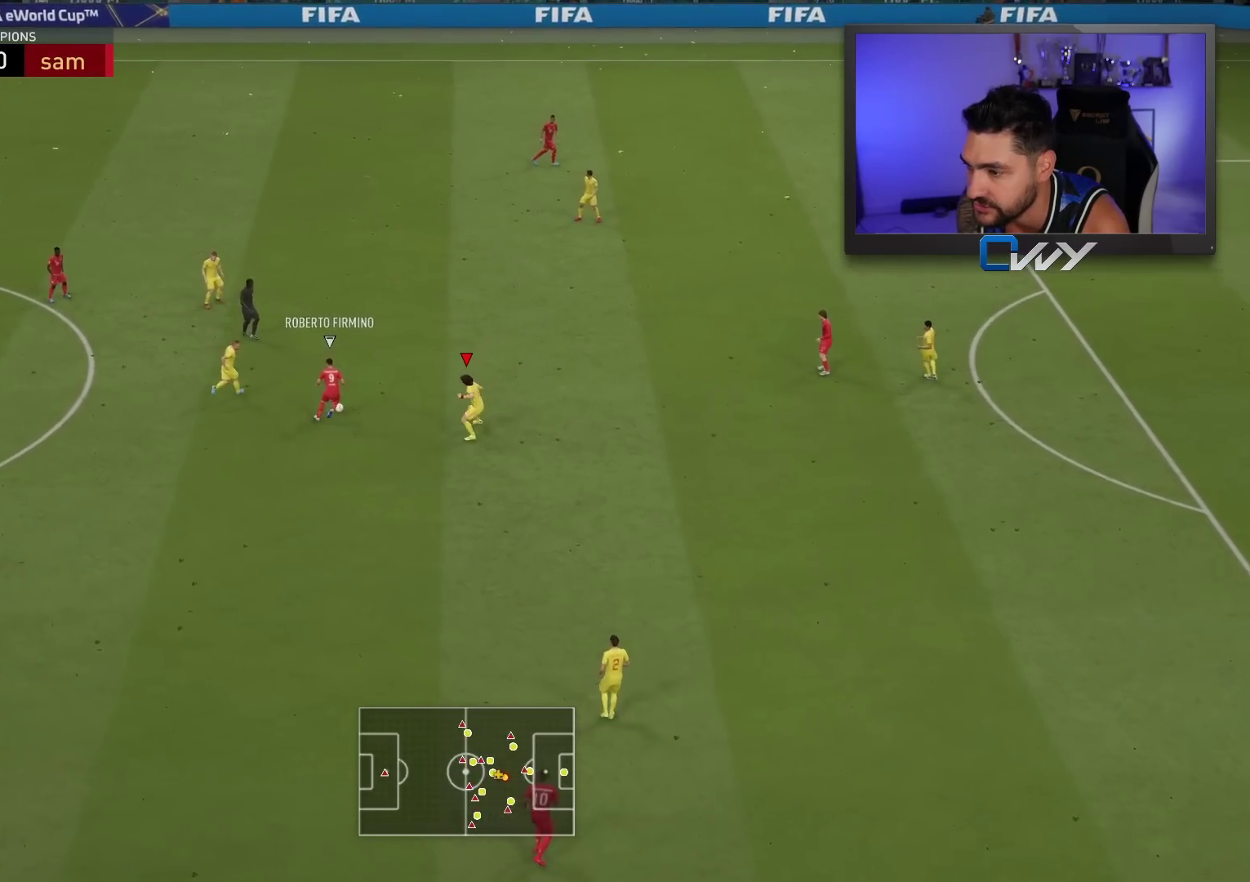
{"buttons": ["L2", "R2", "L3"], "left_stick": "up-right", "right_stick": "center", "events": [[17, "left_stick", "up"], [350, "left_stick", "up-right"]]}
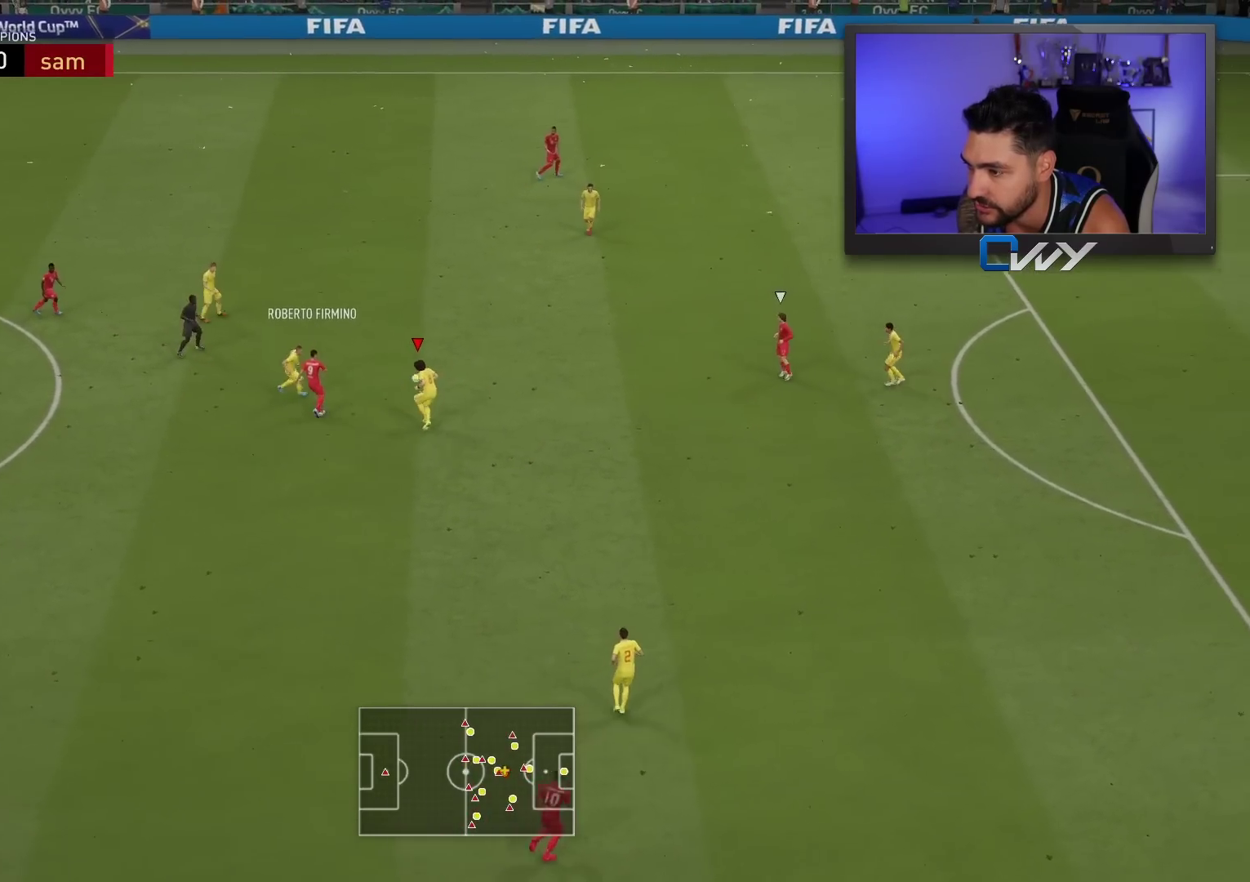
{"buttons": ["L2", "R2", "L3"], "left_stick": "up-left", "right_stick": "center", "events": [[150, "L2", "up"], [233, "L1", "down"], [267, "R2", "up"], [317, "left_stick", "up-left"], [333, "L1", "up"], [400, "R2", "down"], [433, "L2", "down"]]}
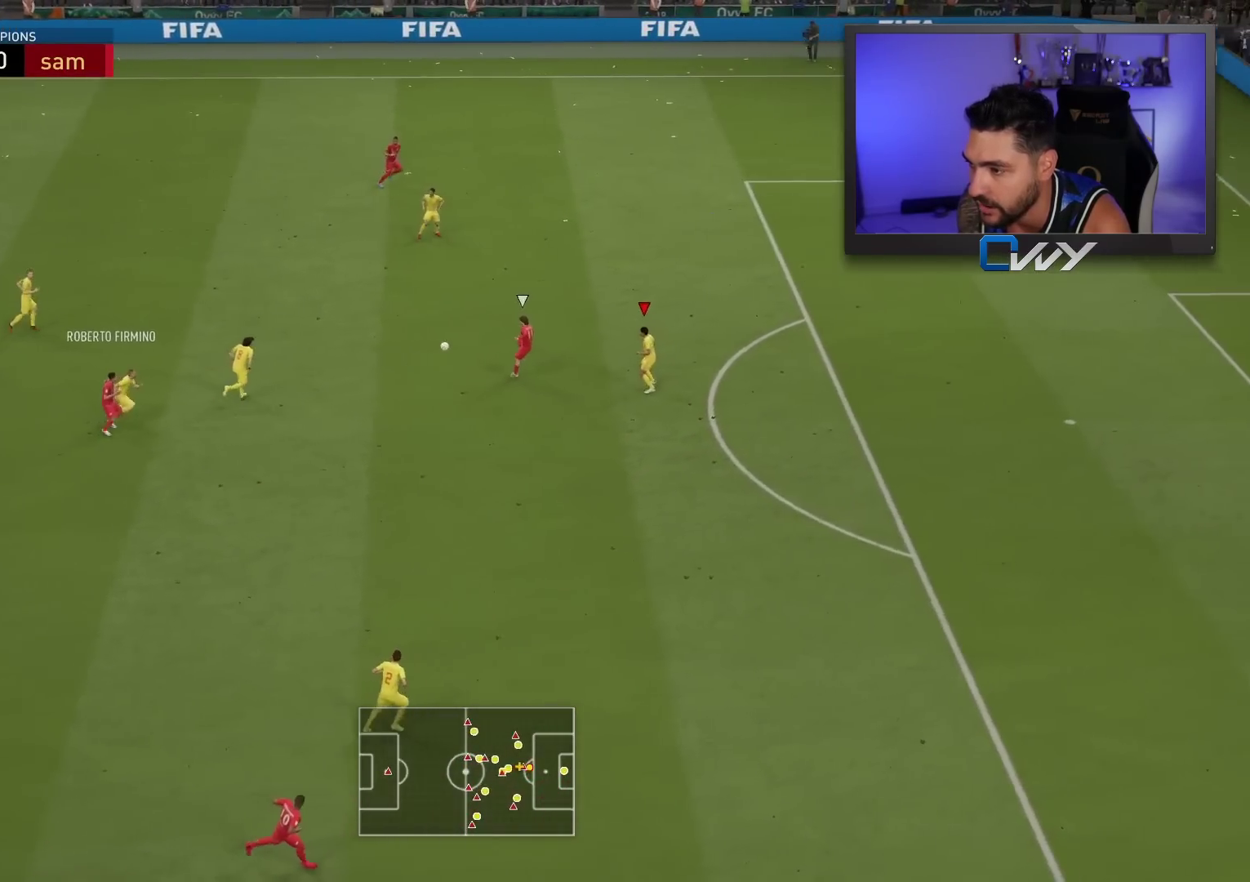
{"buttons": ["L2", "R2", "L3"], "left_stick": "up-left", "right_stick": "center", "events": []}
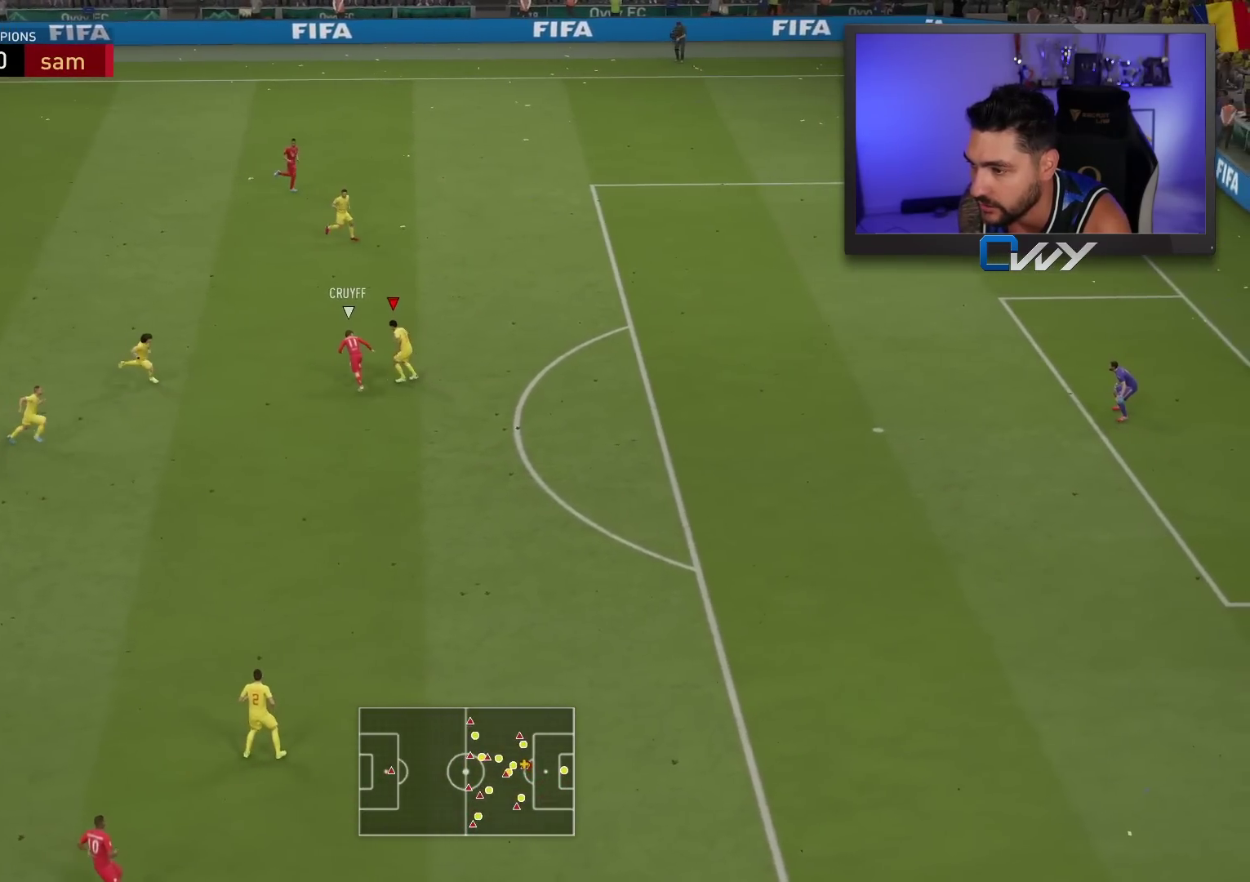
{"buttons": ["L3"], "left_stick": "up", "right_stick": "center", "events": [[33, "left_stick", "left"], [283, "left_stick", "up-left"], [400, "L2", "up"], [400, "R2", "up"], [483, "left_stick", "up"]]}
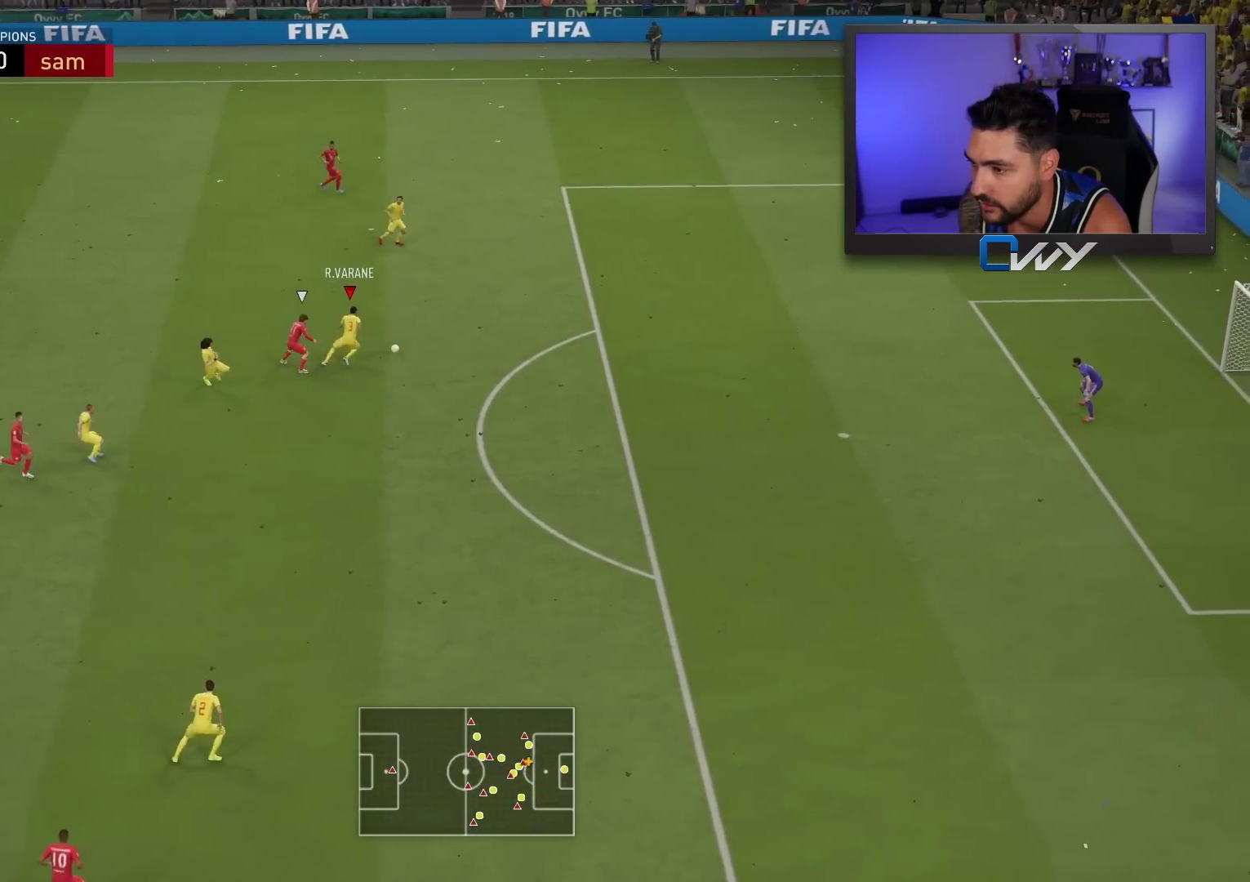
{"buttons": [], "left_stick": "up", "right_stick": "center", "events": [[183, "CROSS", "down"], [300, "CROSS", "up"], [417, "L3", "up"]]}
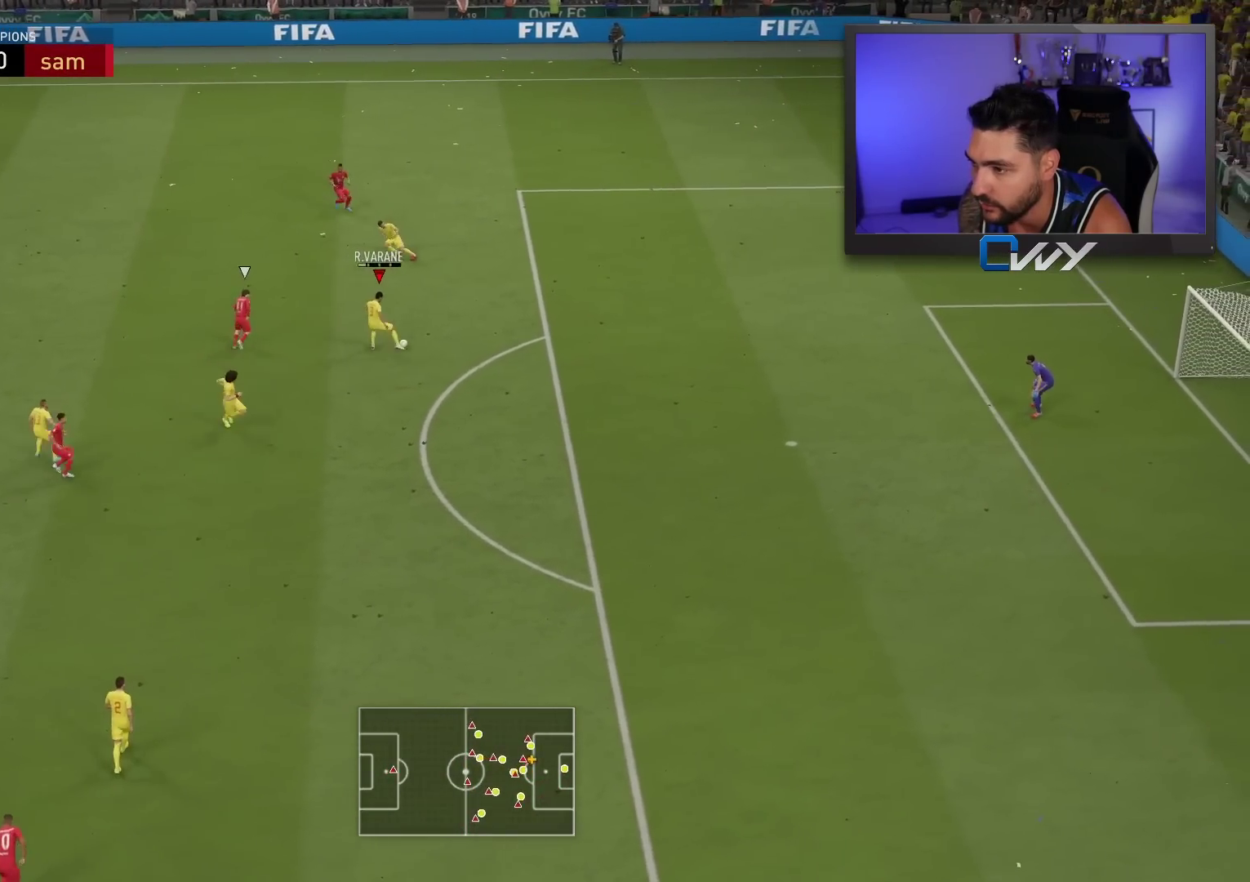
{"buttons": [], "left_stick": "down-right", "right_stick": "center", "events": [[17, "left_stick", "center"], [450, "left_stick", "down-right"]]}
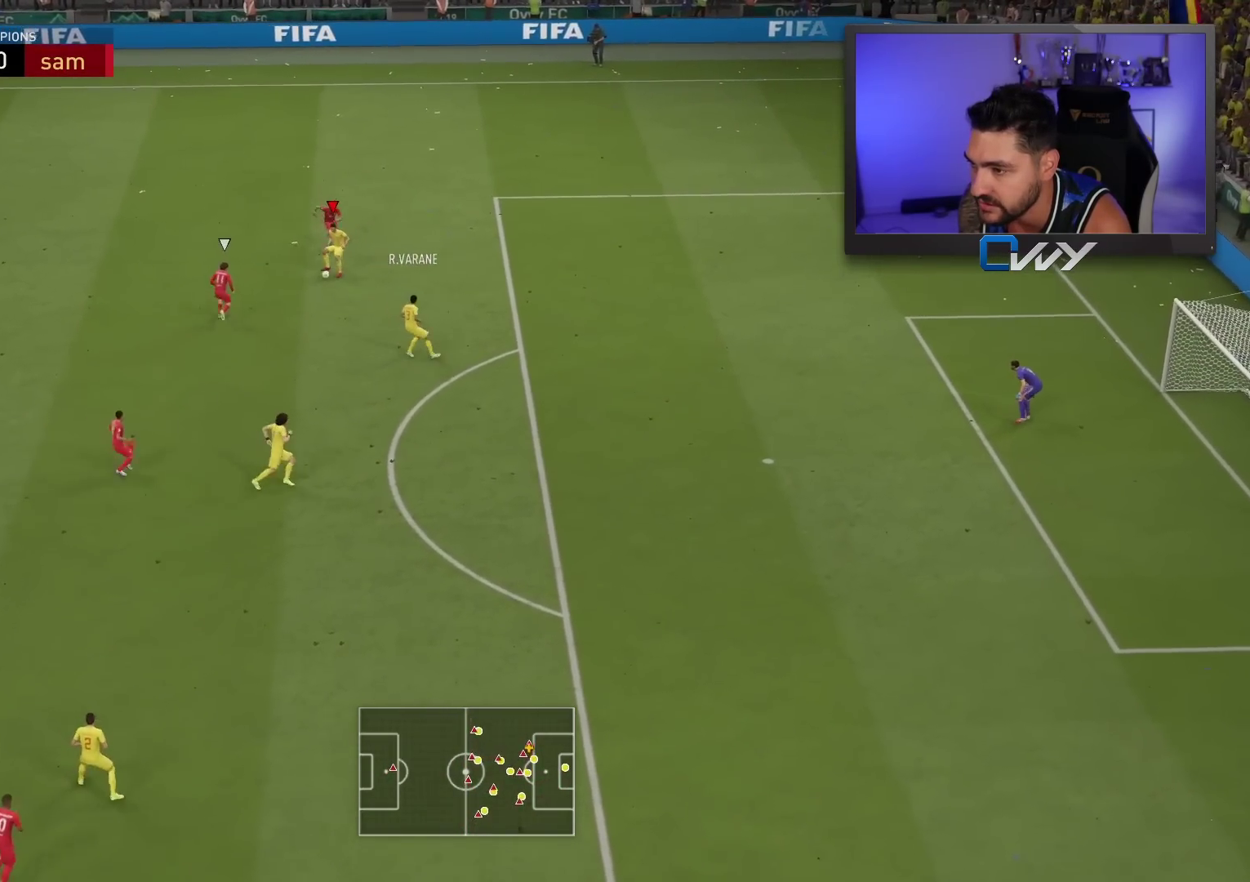
{"buttons": [], "left_stick": "down-right", "right_stick": "center", "events": [[183, "CROSS", "down"], [283, "CROSS", "up"]]}
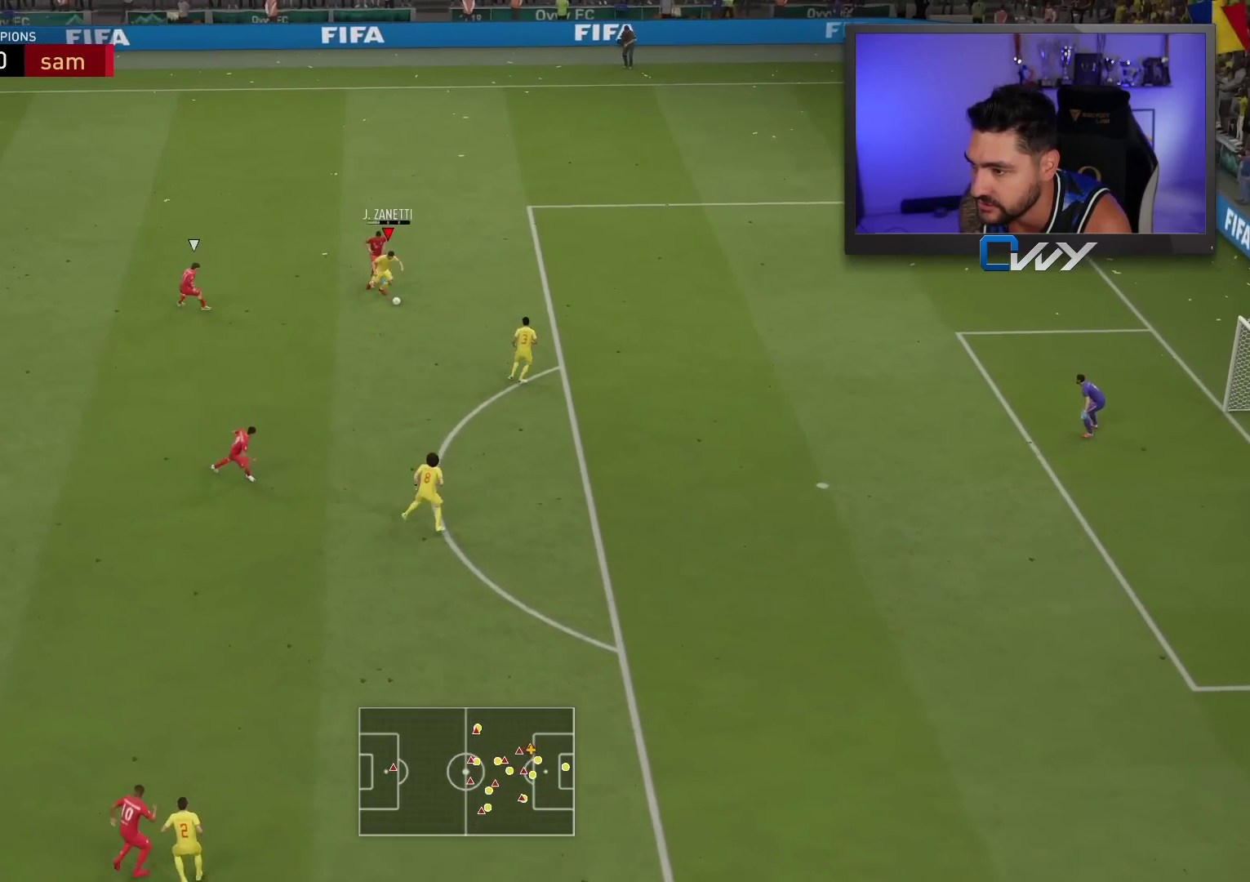
{"buttons": [], "left_stick": "center", "right_stick": "center", "events": [[183, "left_stick", "center"]]}
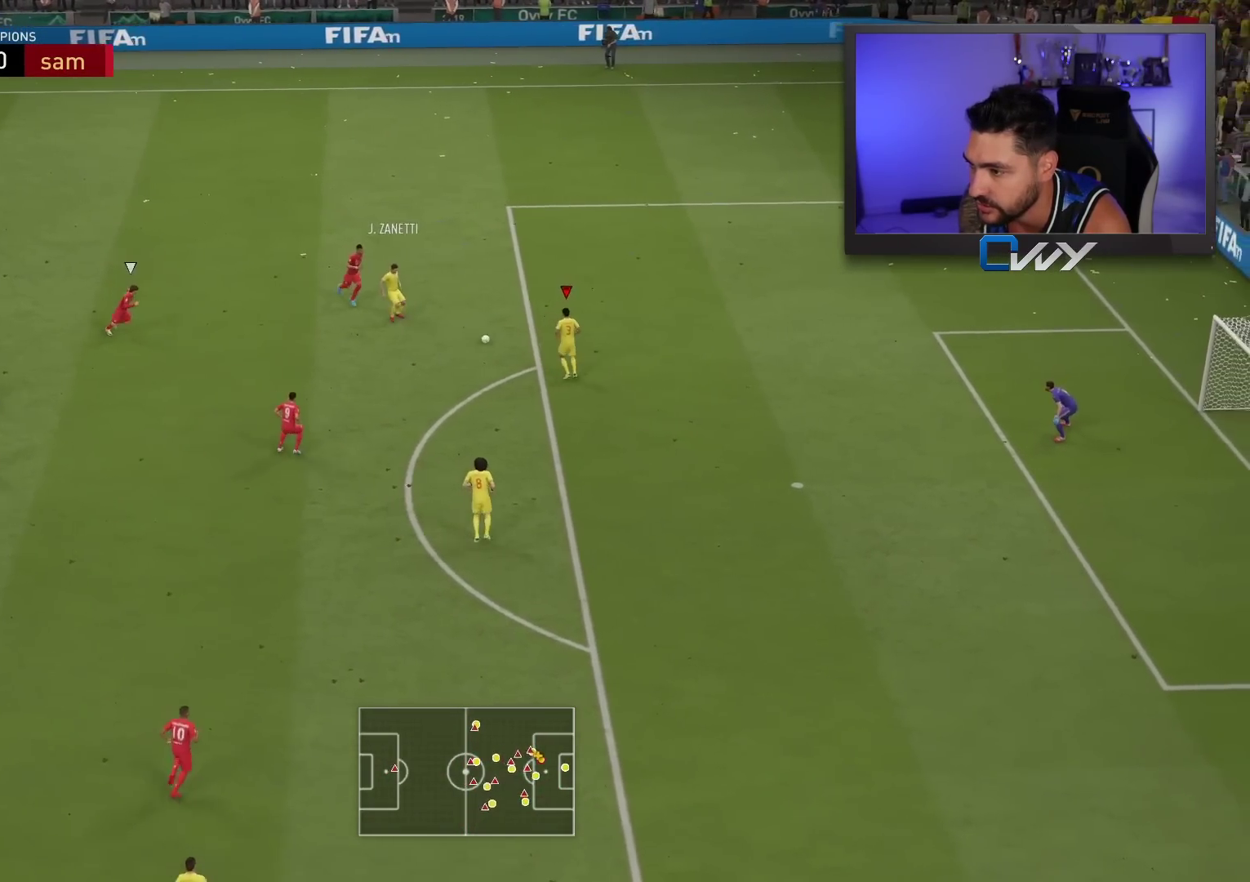
{"buttons": [], "left_stick": "down-right", "right_stick": "center", "events": [[33, "left_stick", "down-right"], [317, "CROSS", "down"], [417, "CROSS", "up"]]}
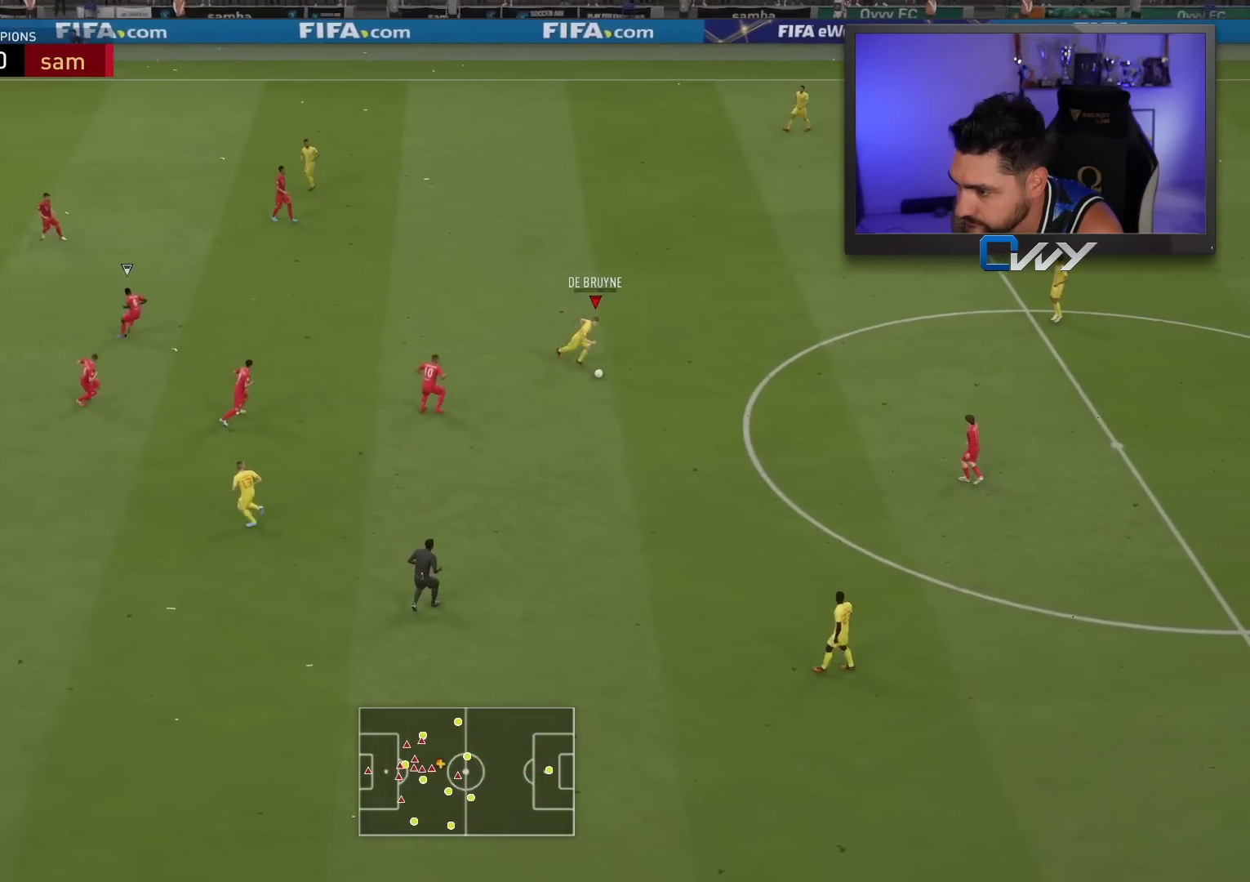
{"buttons": [], "left_stick": "down-left", "right_stick": "center", "events": [[133, "left_stick", "center"], [350, "left_stick", "down-left"]]}
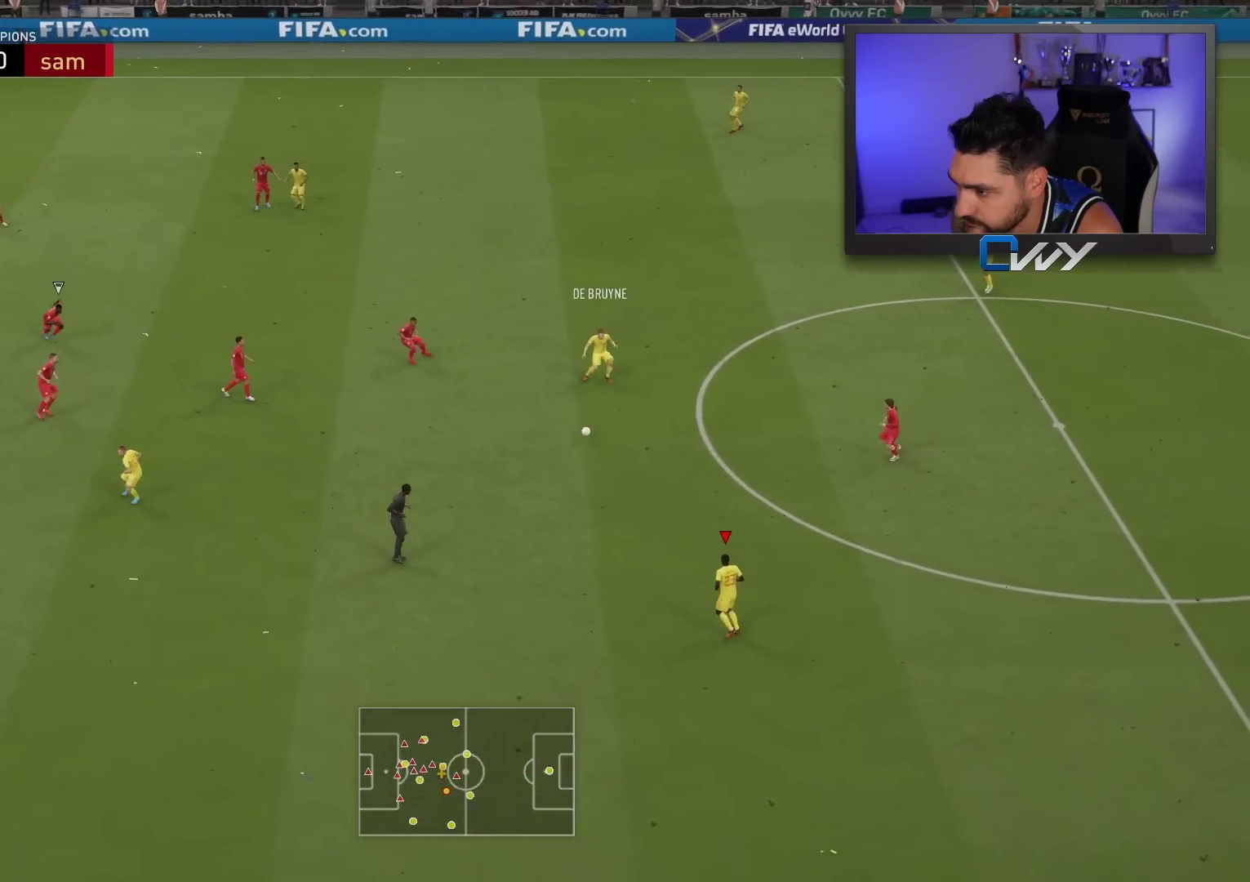
{"buttons": [], "left_stick": "down-left", "right_stick": "center", "events": []}
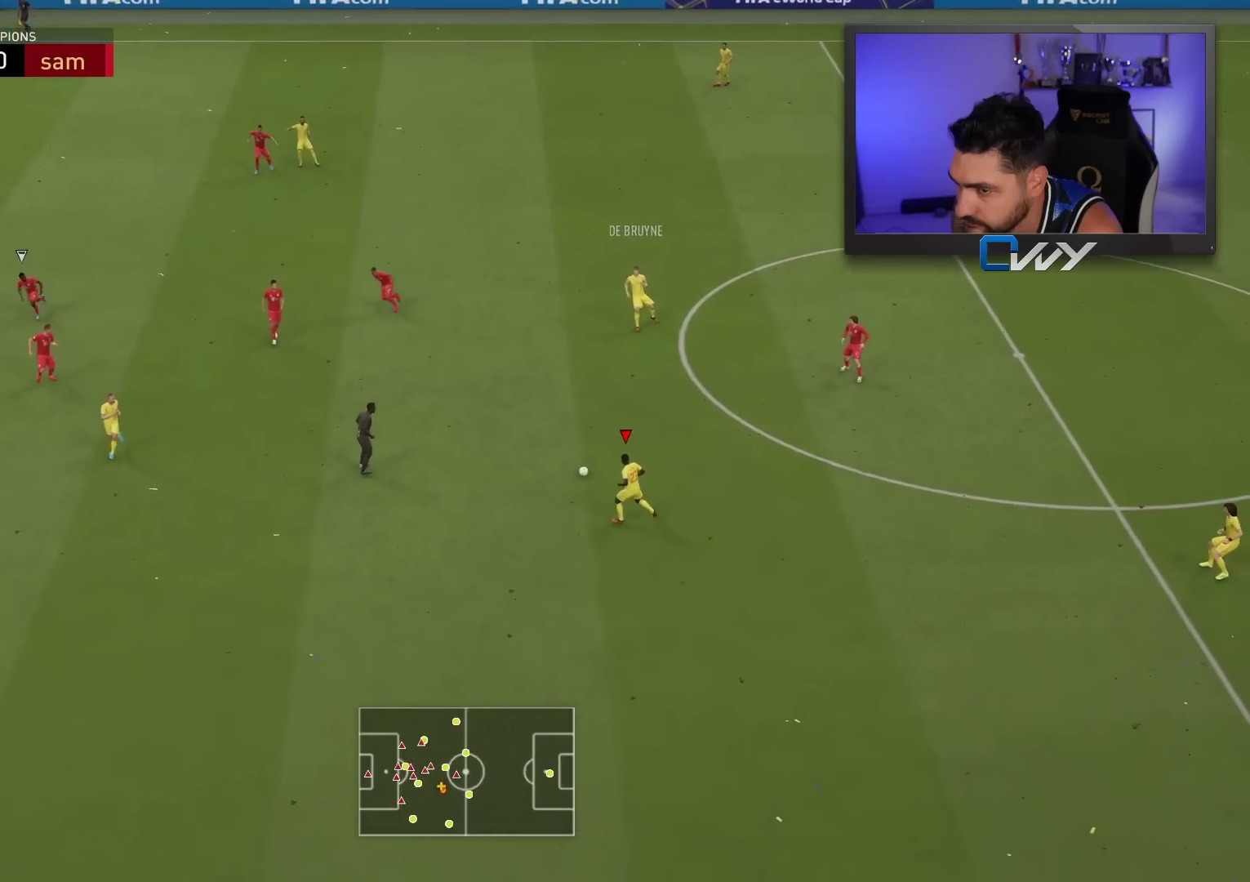
{"buttons": [], "left_stick": "center", "right_stick": "down-right", "events": [[233, "left_stick", "center"], [300, "right_stick", "down-right"]]}
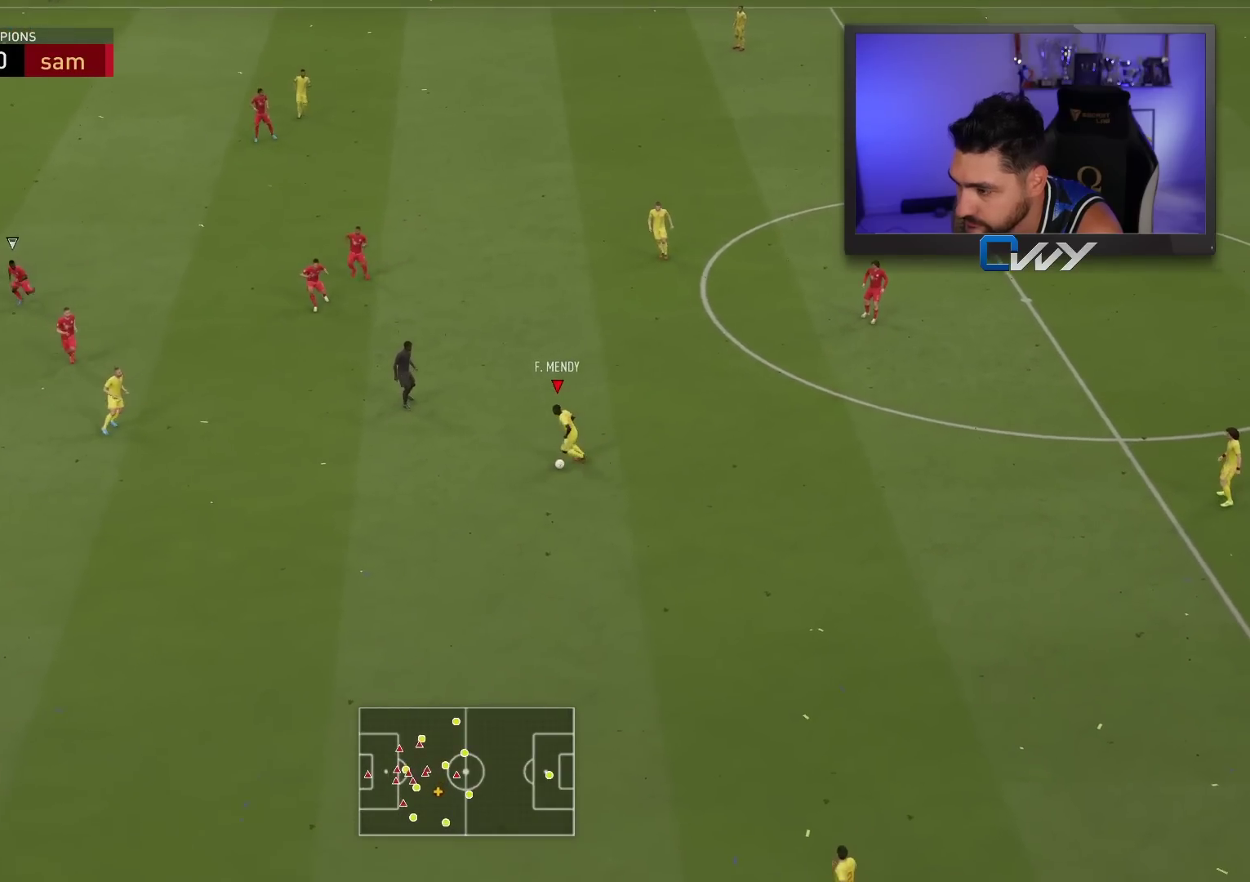
{"buttons": [], "left_stick": "up", "right_stick": "center", "events": [[383, "right_stick", "center"], [483, "left_stick", "up"]]}
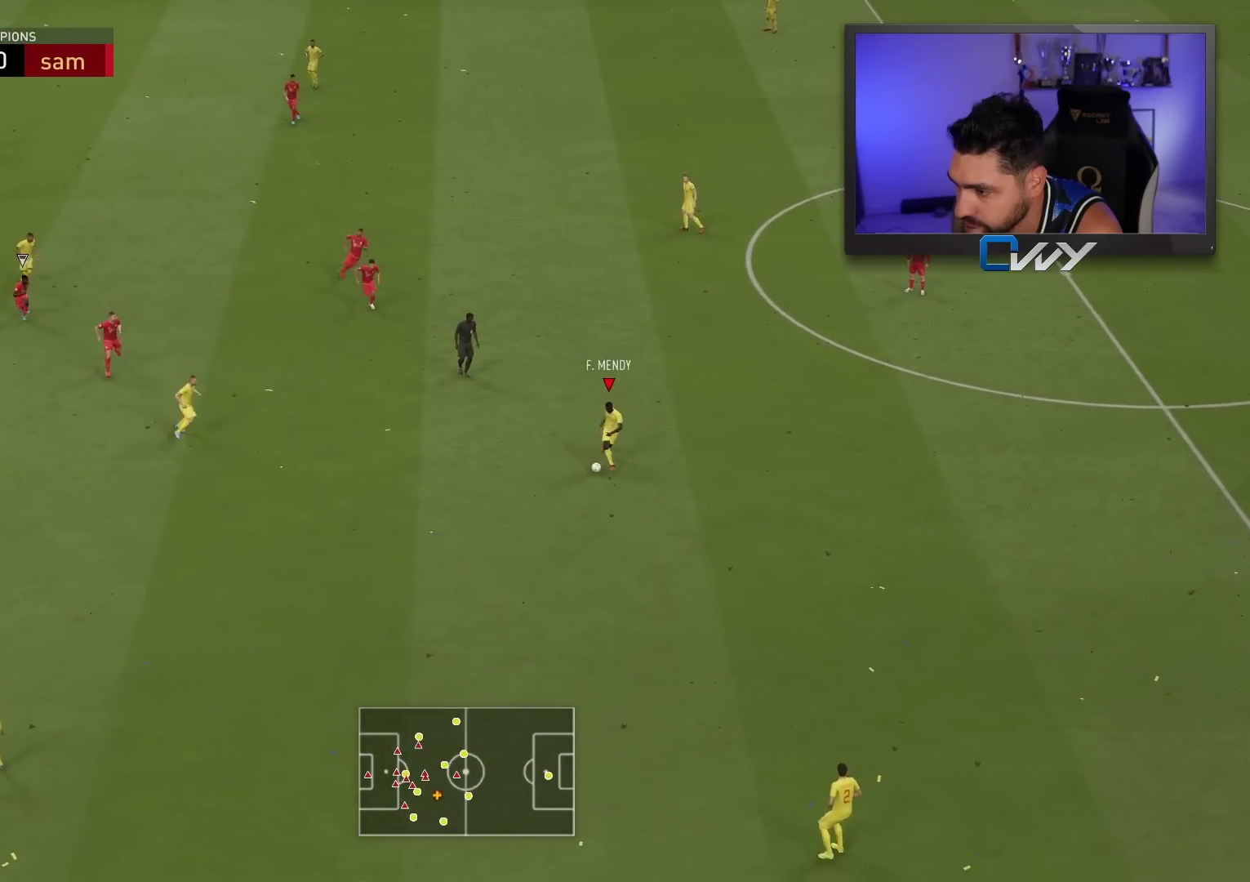
{"buttons": [], "left_stick": "up", "right_stick": "center", "events": []}
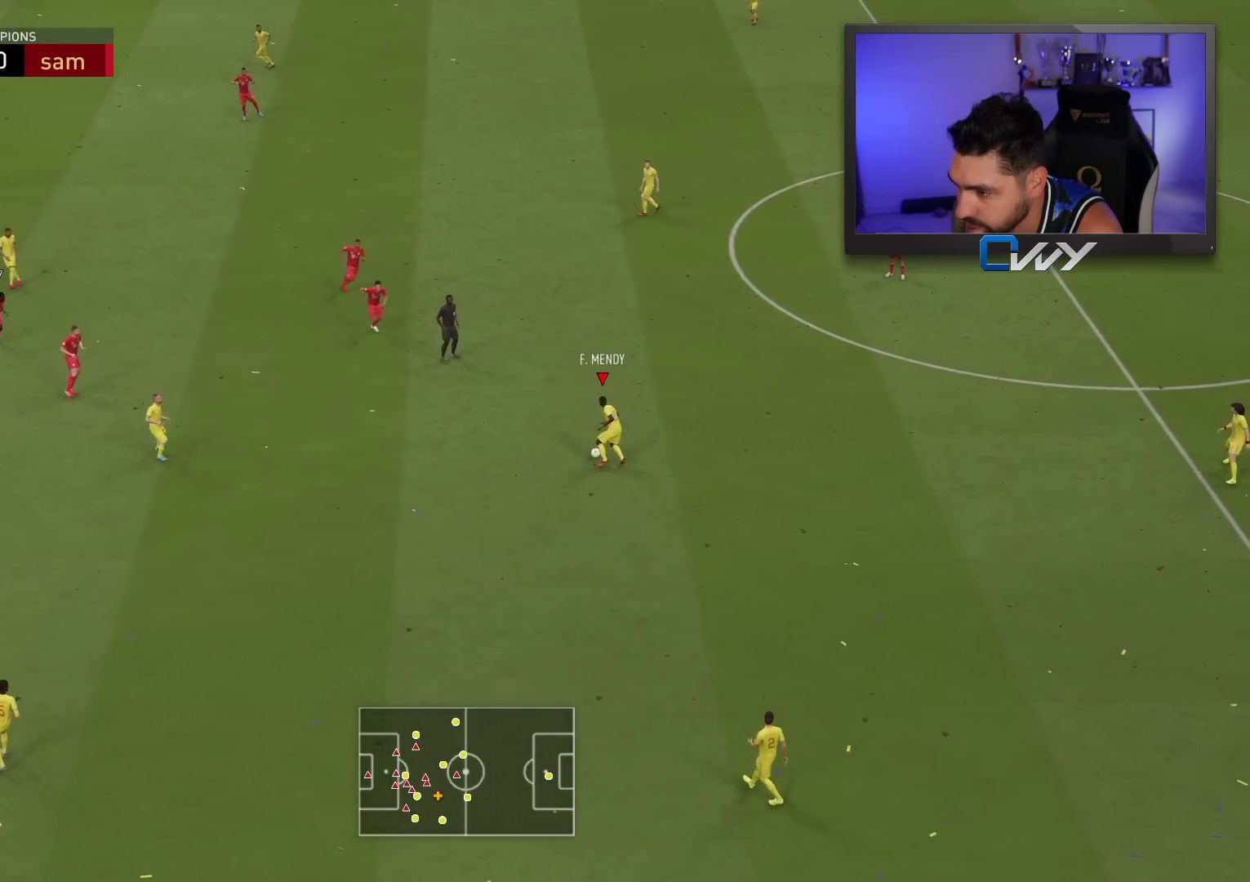
{"buttons": [], "left_stick": "up", "right_stick": "center", "events": [[67, "CROSS", "down"], [217, "CROSS", "up"]]}
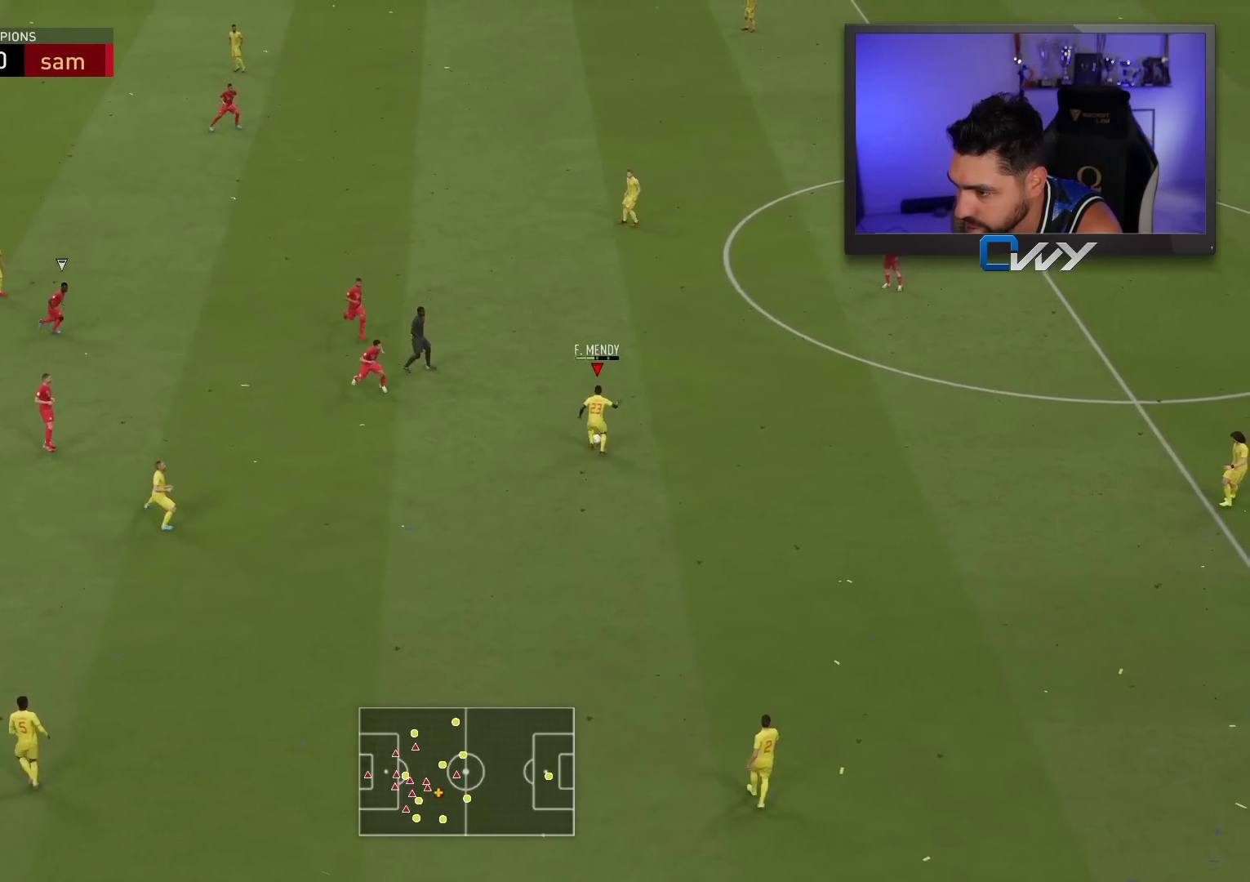
{"buttons": [], "left_stick": "up-left", "right_stick": "center", "events": [[67, "left_stick", "center"], [300, "left_stick", "up-left"]]}
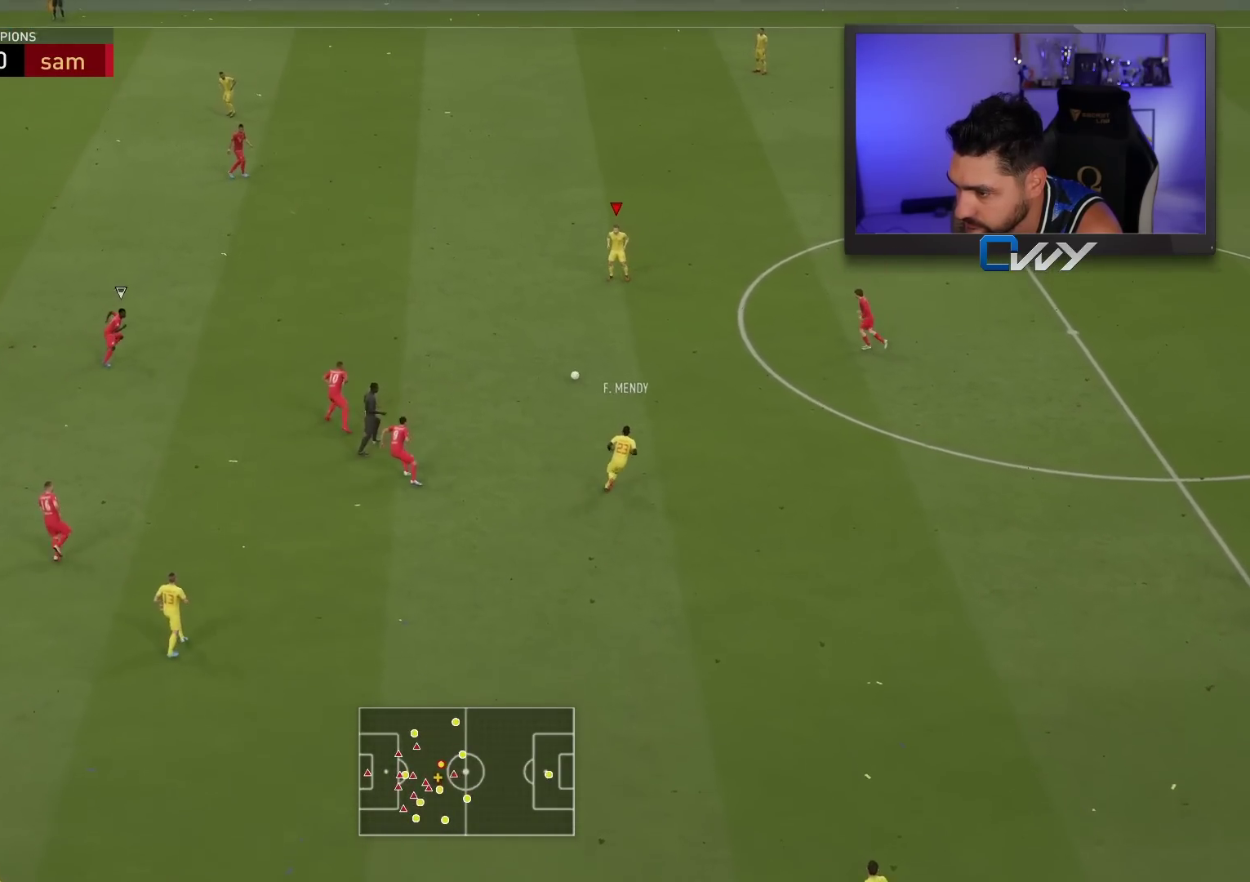
{"buttons": [], "left_stick": "up-left", "right_stick": "center", "events": []}
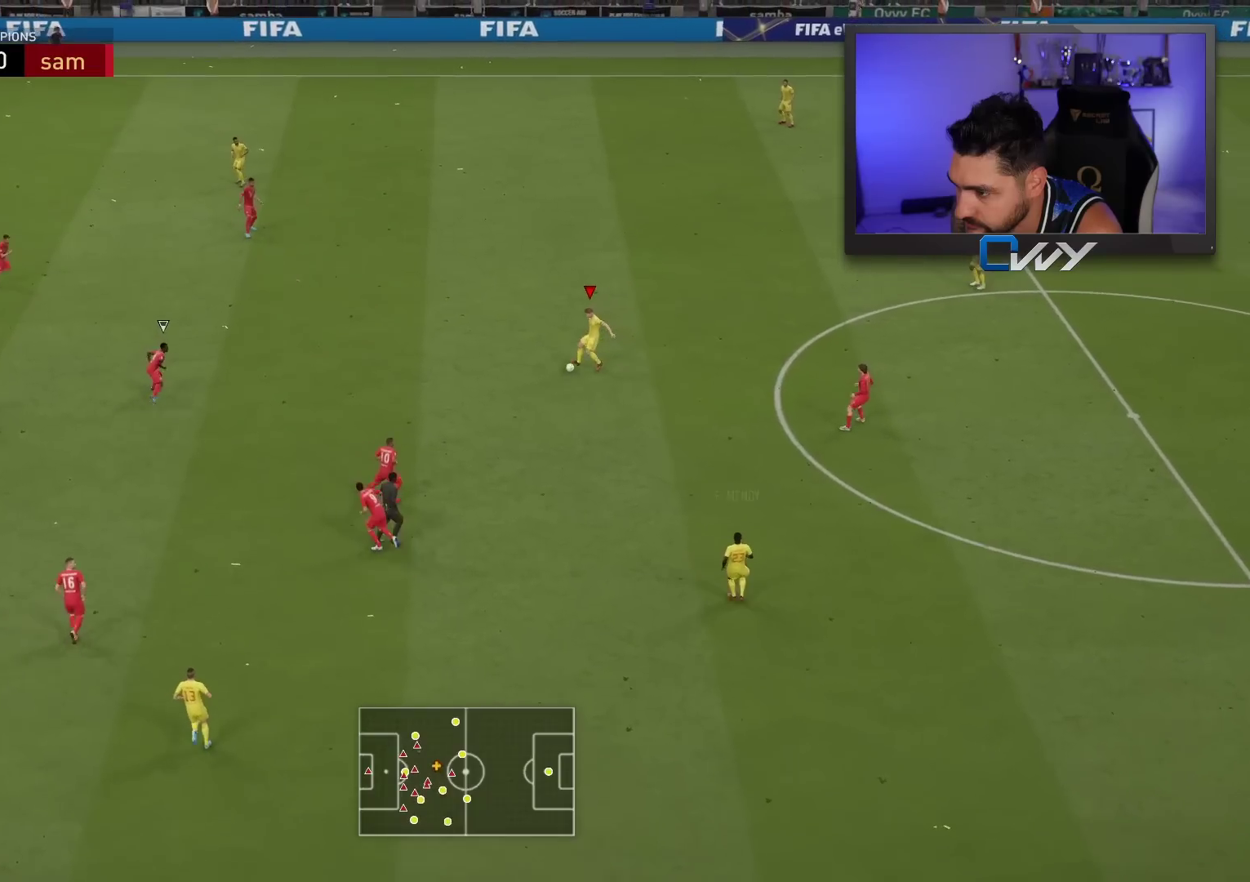
{"buttons": [], "left_stick": "up", "right_stick": "center", "events": [[133, "left_stick", "down"], [183, "left_stick", "down-right"], [433, "left_stick", "center"], [500, "left_stick", "up"]]}